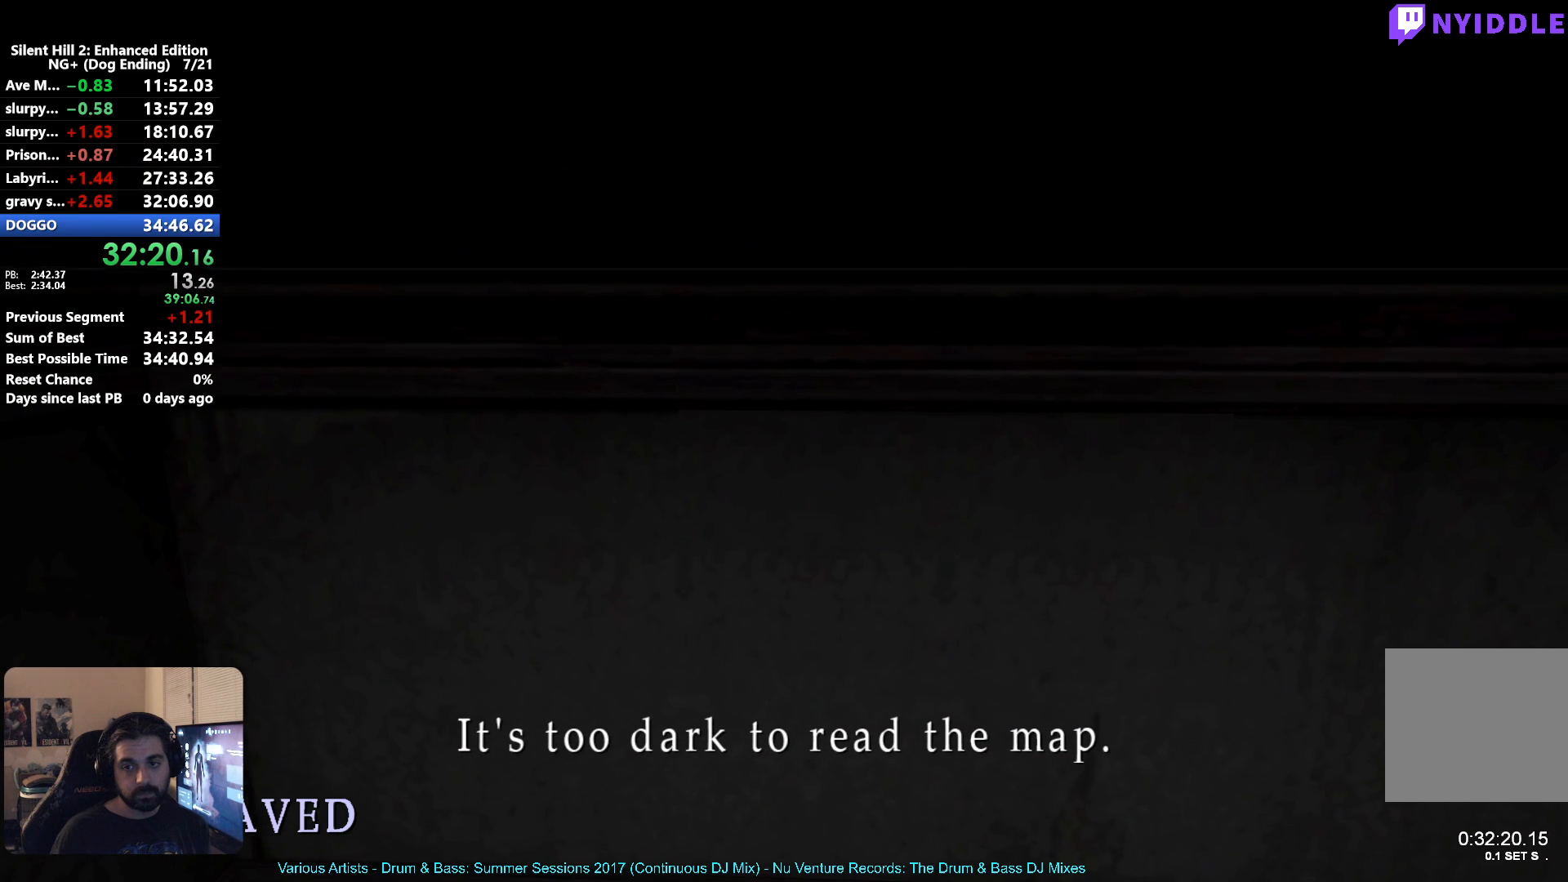
Gameplay with a controller (Xbox layout); each line is a JSON object with the inputs held at the frame after it. "events" lists button and stick changes between this image and that frame as [ms after this image, input, new state], when the widget could be followed in between.
{"buttons": ["X"], "left_stick": "up", "right_stick": "center", "events": []}
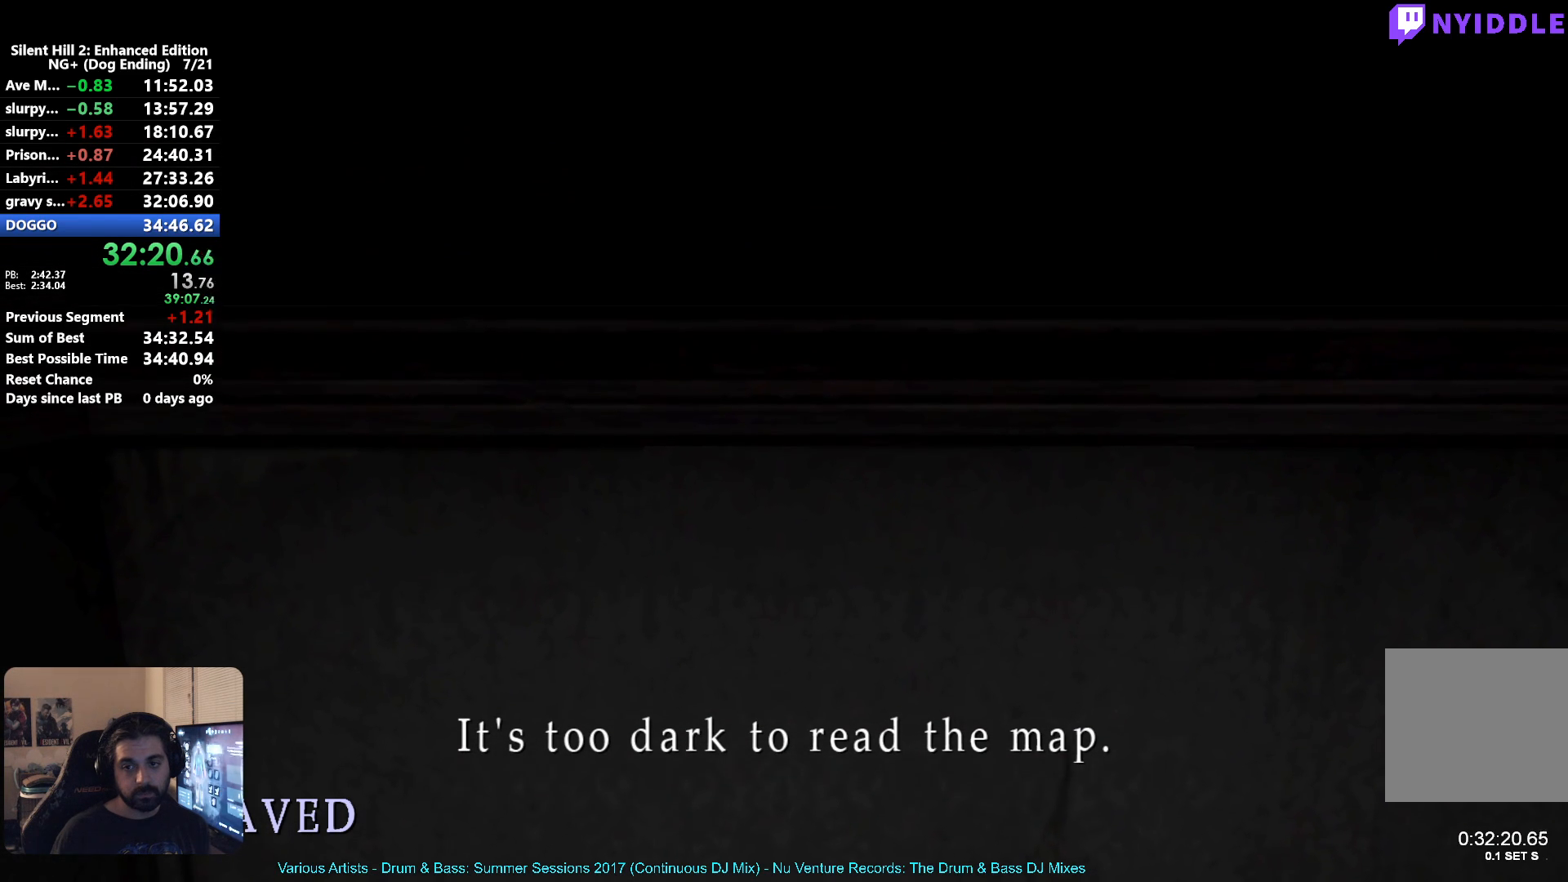
{"buttons": ["X"], "left_stick": "up", "right_stick": "center", "events": []}
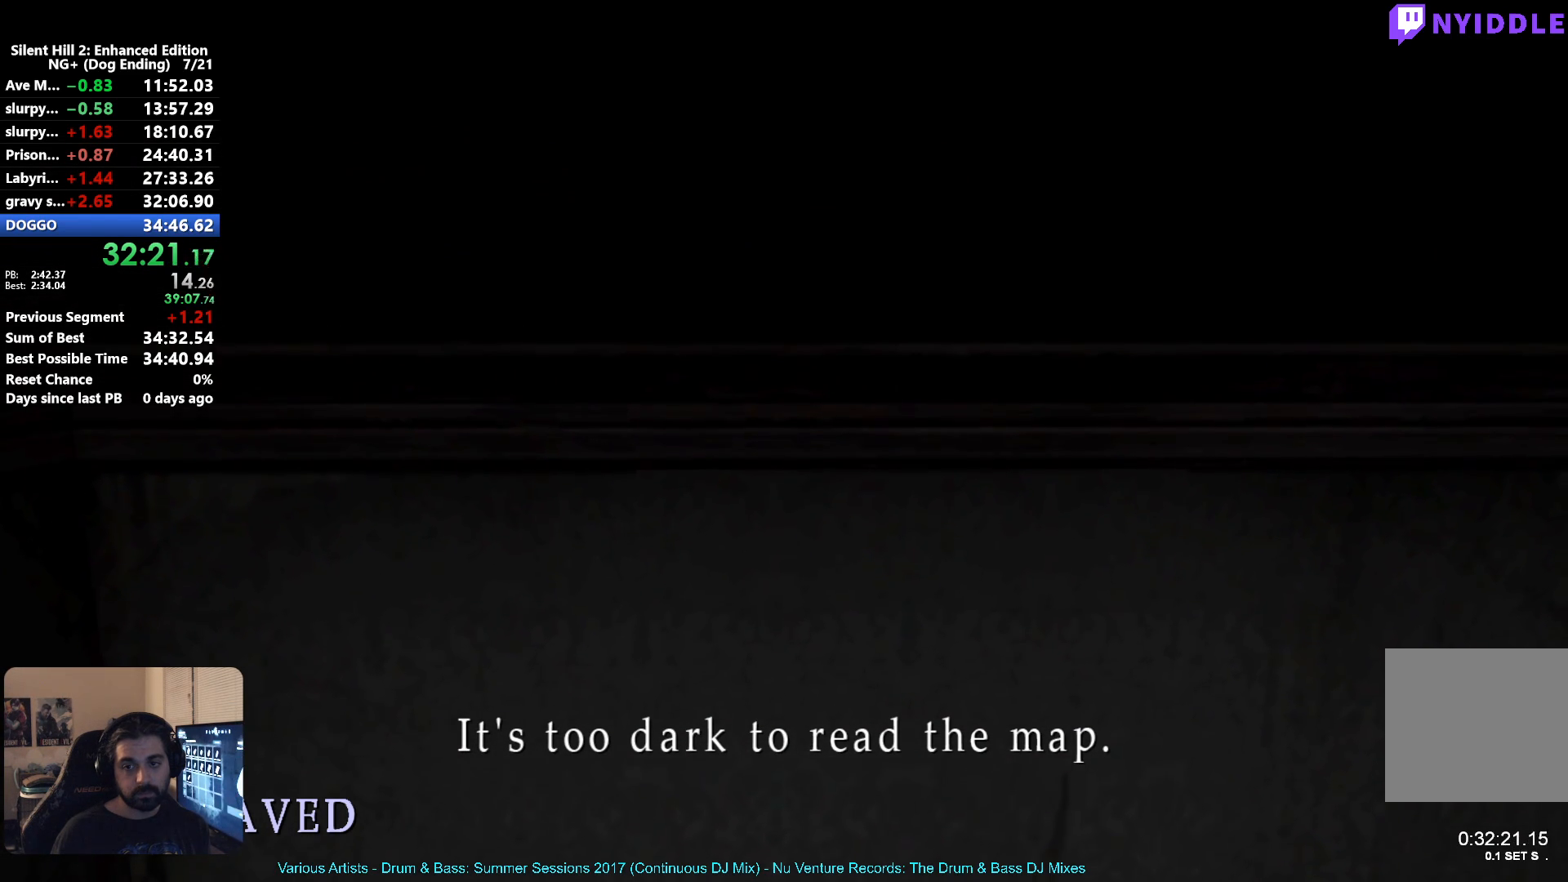
{"buttons": ["X"], "left_stick": "up", "right_stick": "center", "events": []}
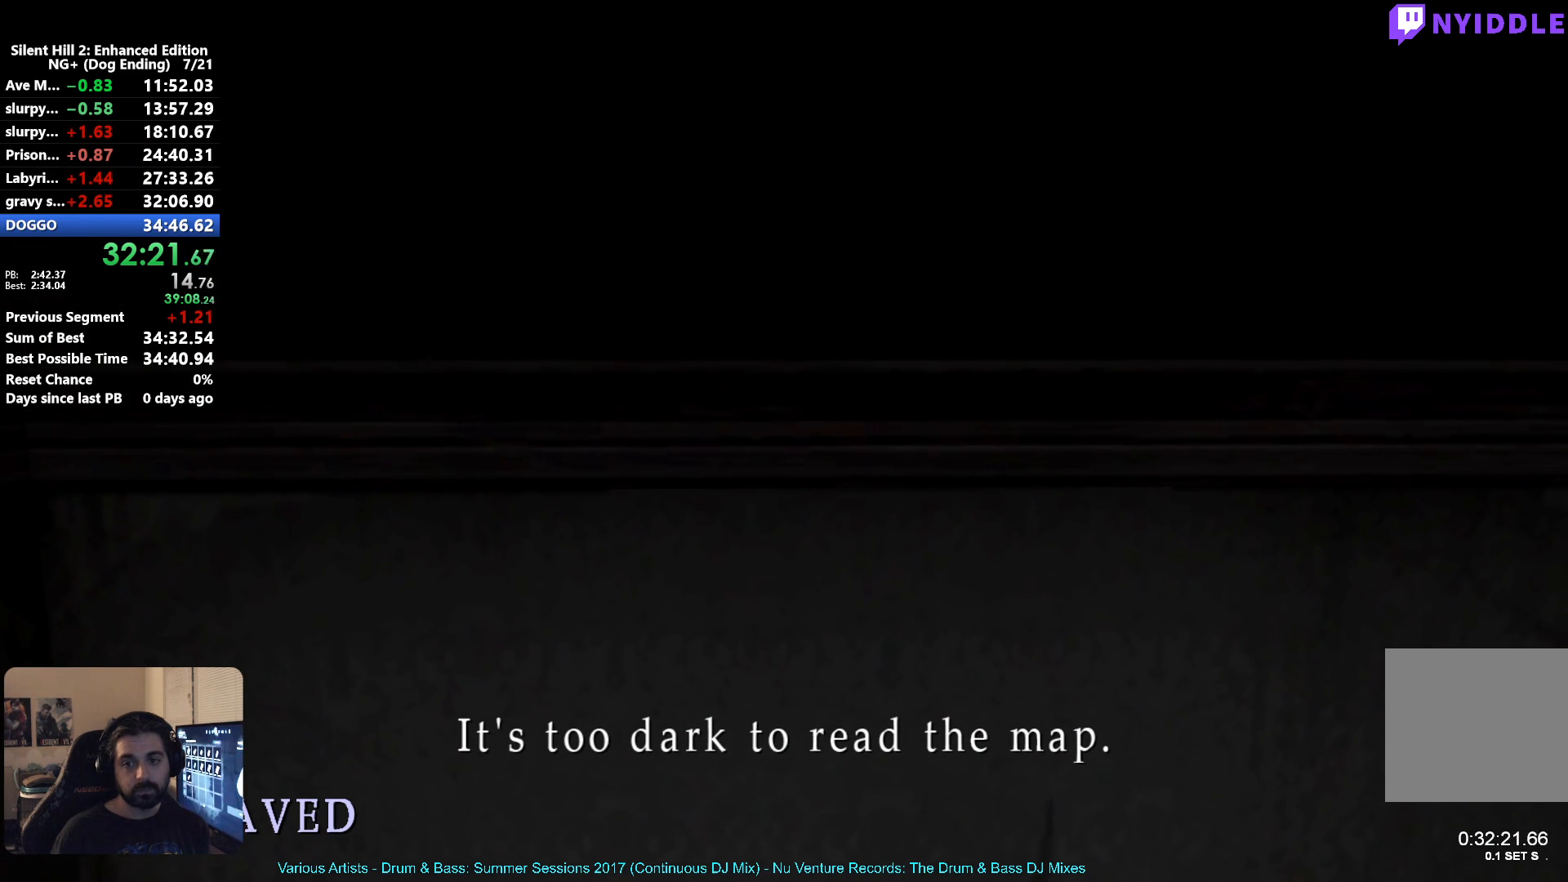
{"buttons": ["X"], "left_stick": "up", "right_stick": "center", "events": []}
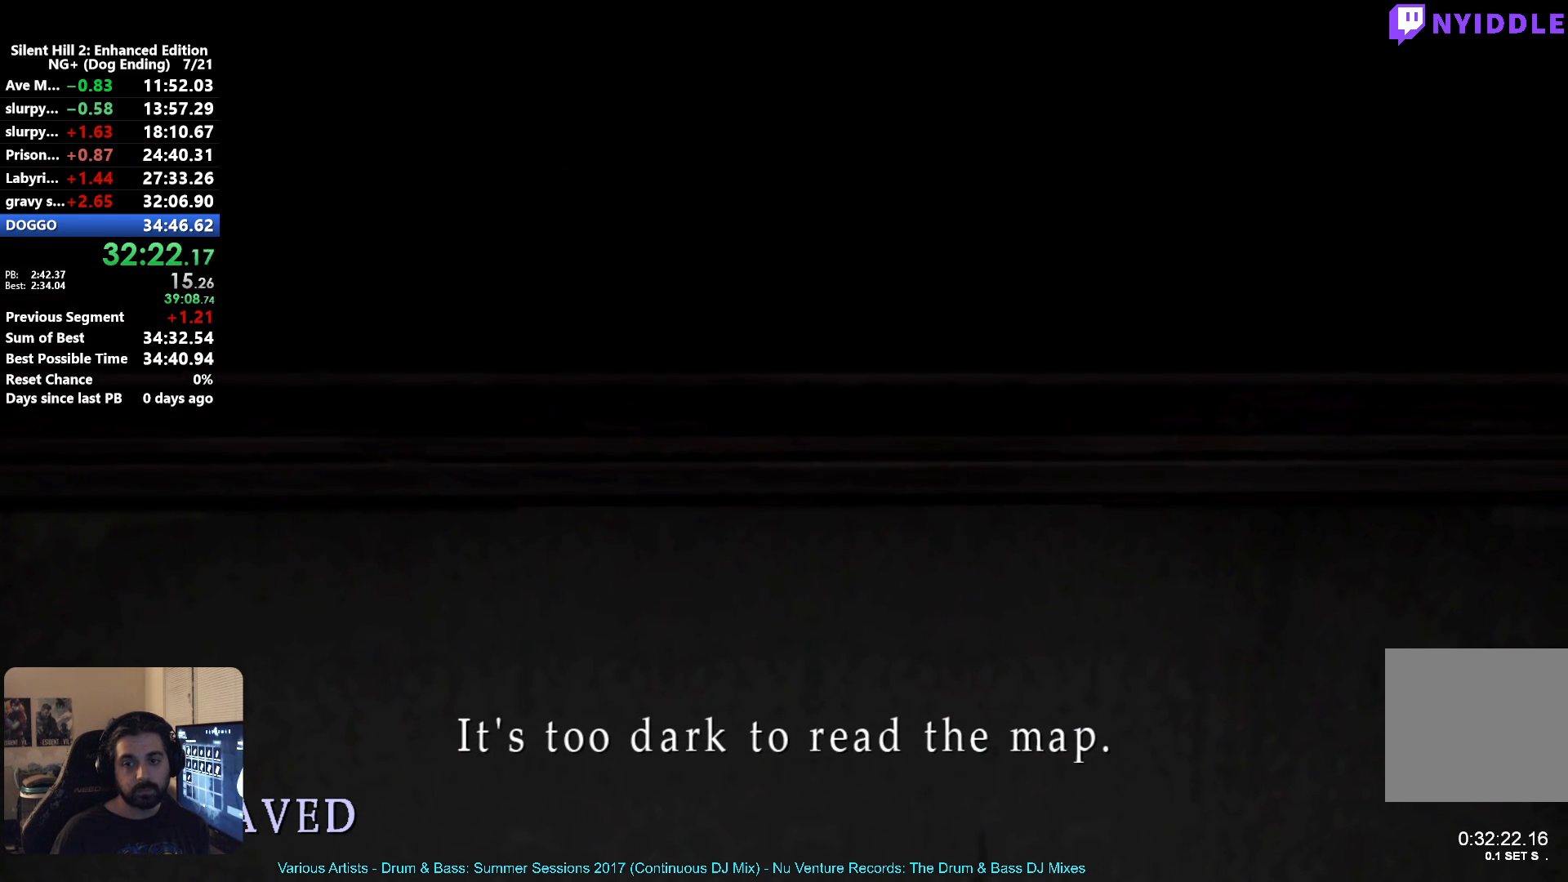
{"buttons": ["X"], "left_stick": "up", "right_stick": "center", "events": []}
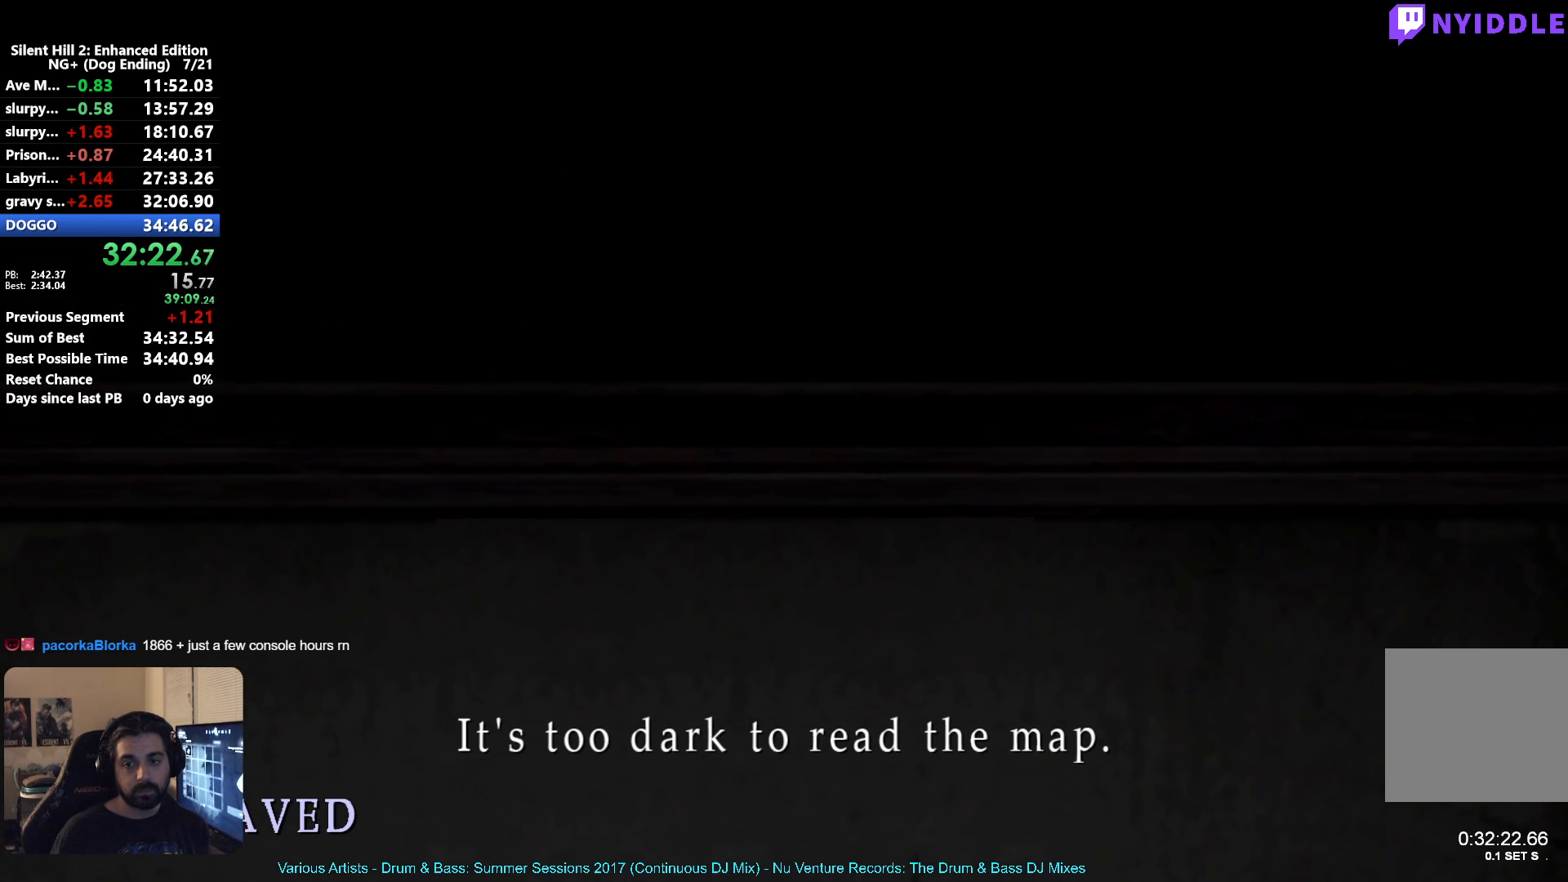
{"buttons": ["X"], "left_stick": "up", "right_stick": "center", "events": []}
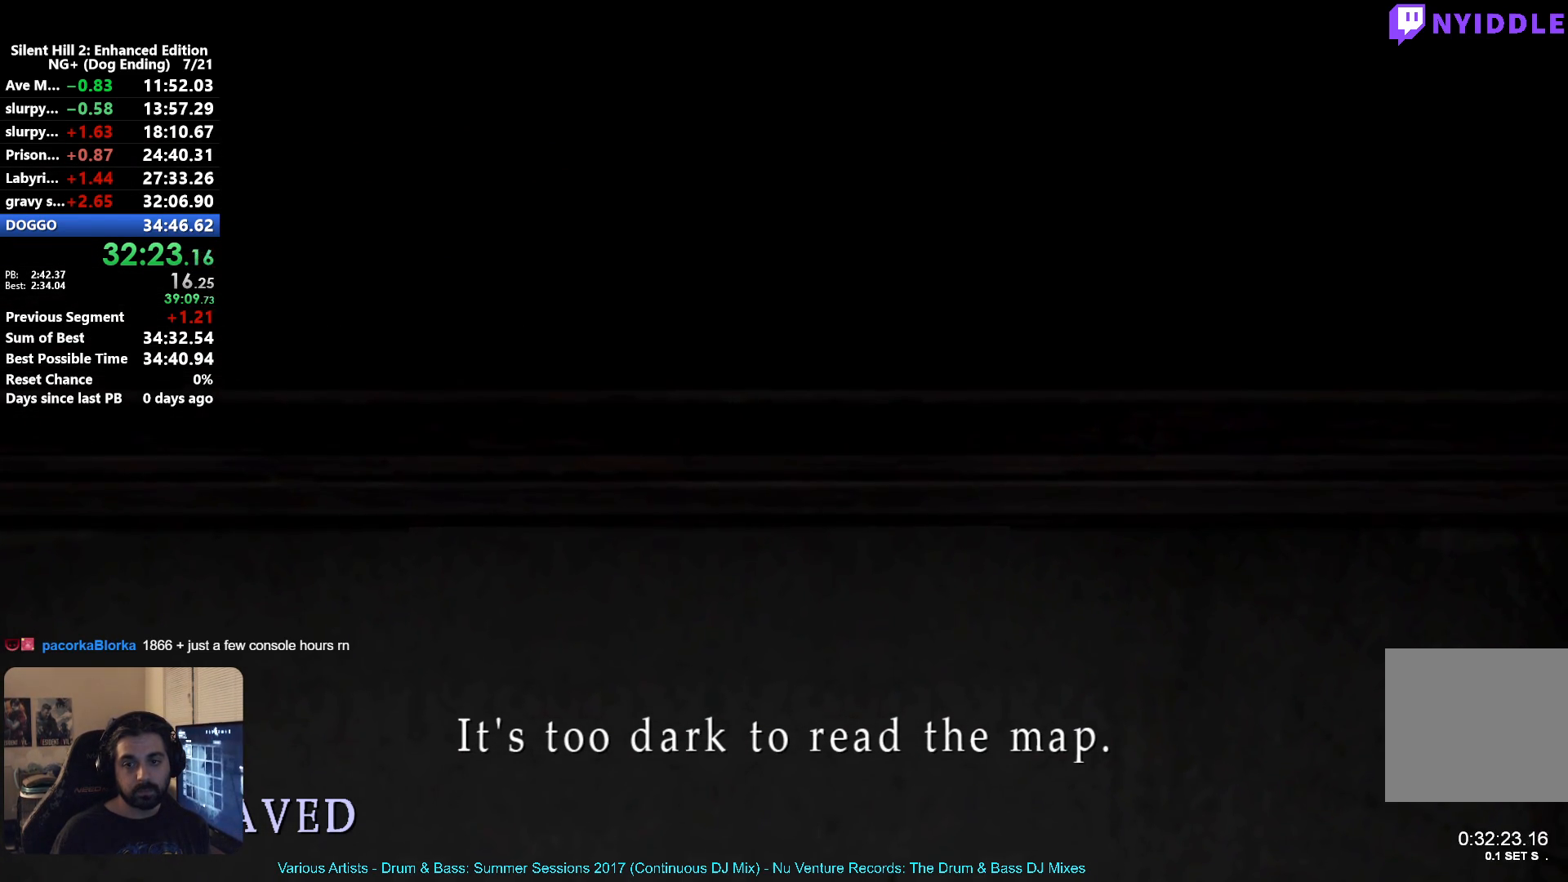
{"buttons": ["X"], "left_stick": "up", "right_stick": "center", "events": []}
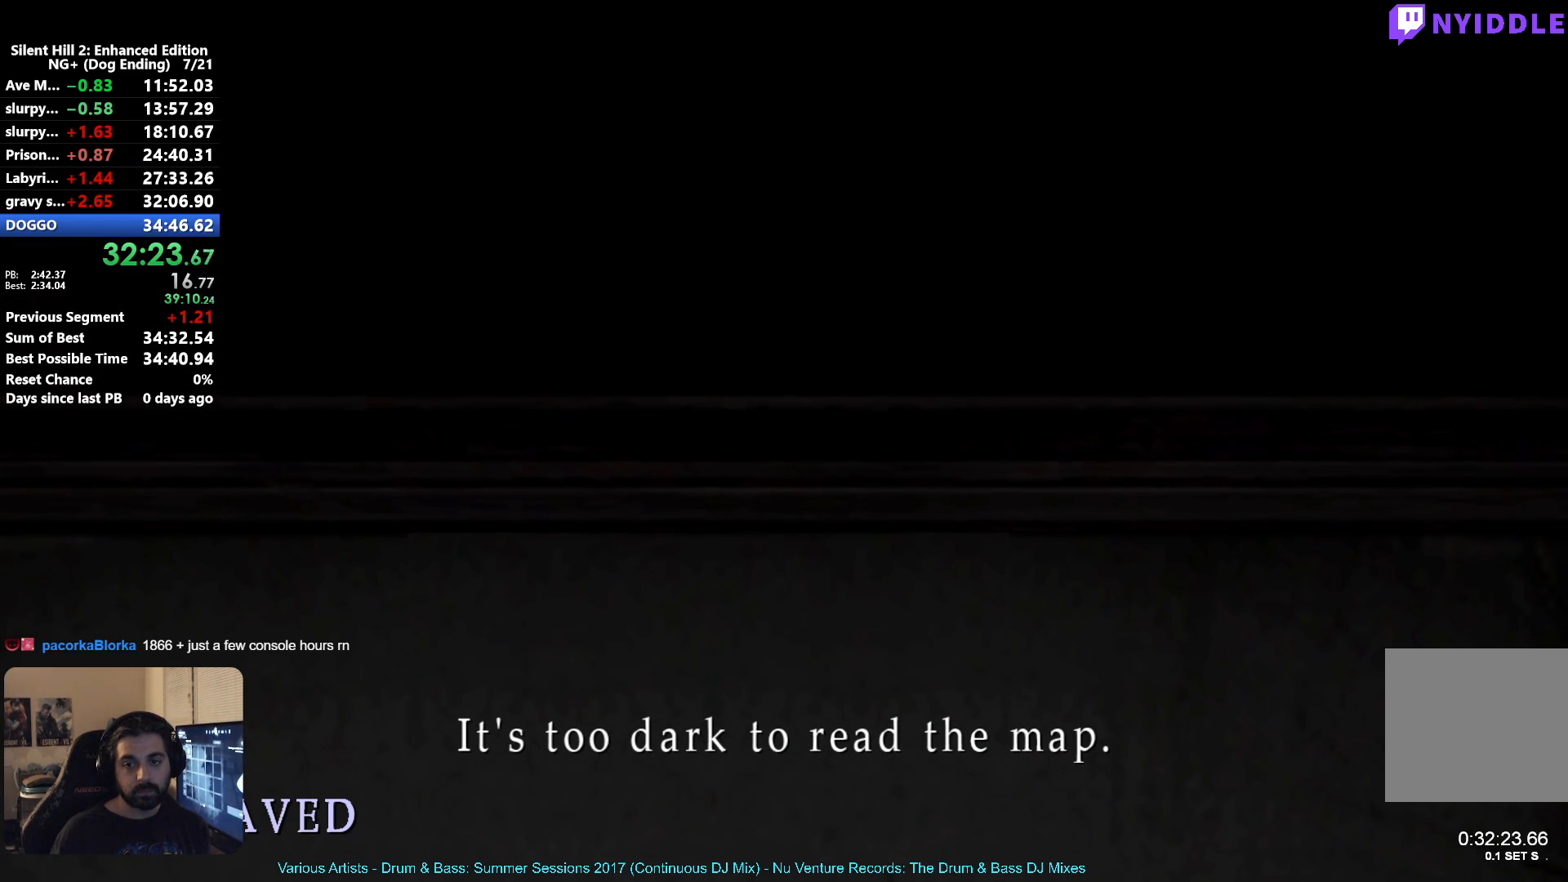
{"buttons": ["X"], "left_stick": "up", "right_stick": "center", "events": []}
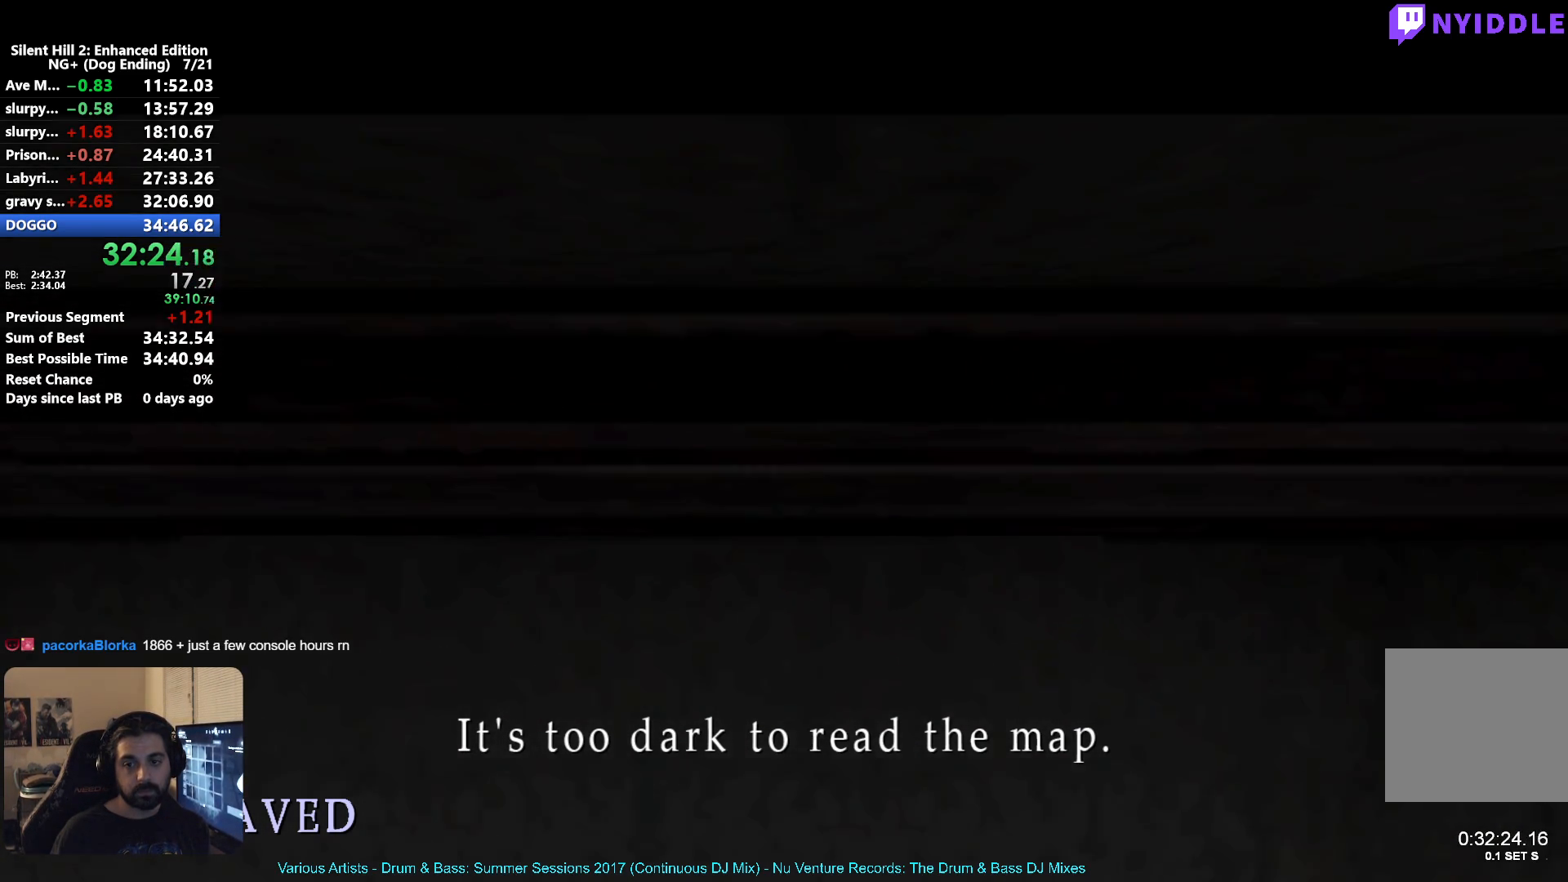
{"buttons": ["X"], "left_stick": "up", "right_stick": "center", "events": []}
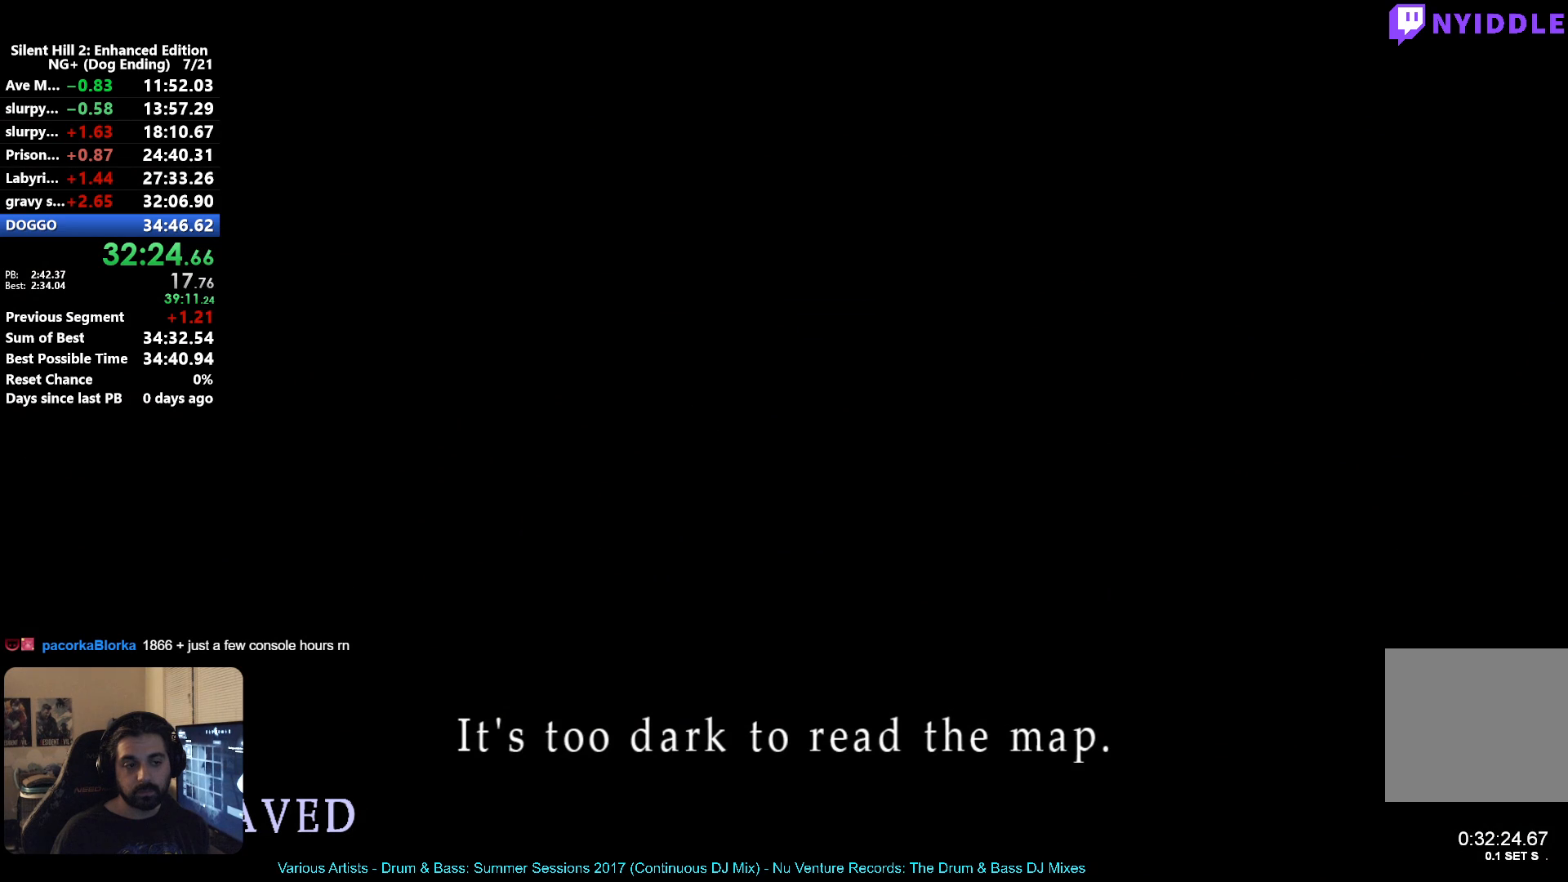
{"buttons": ["X"], "left_stick": "up", "right_stick": "center", "events": []}
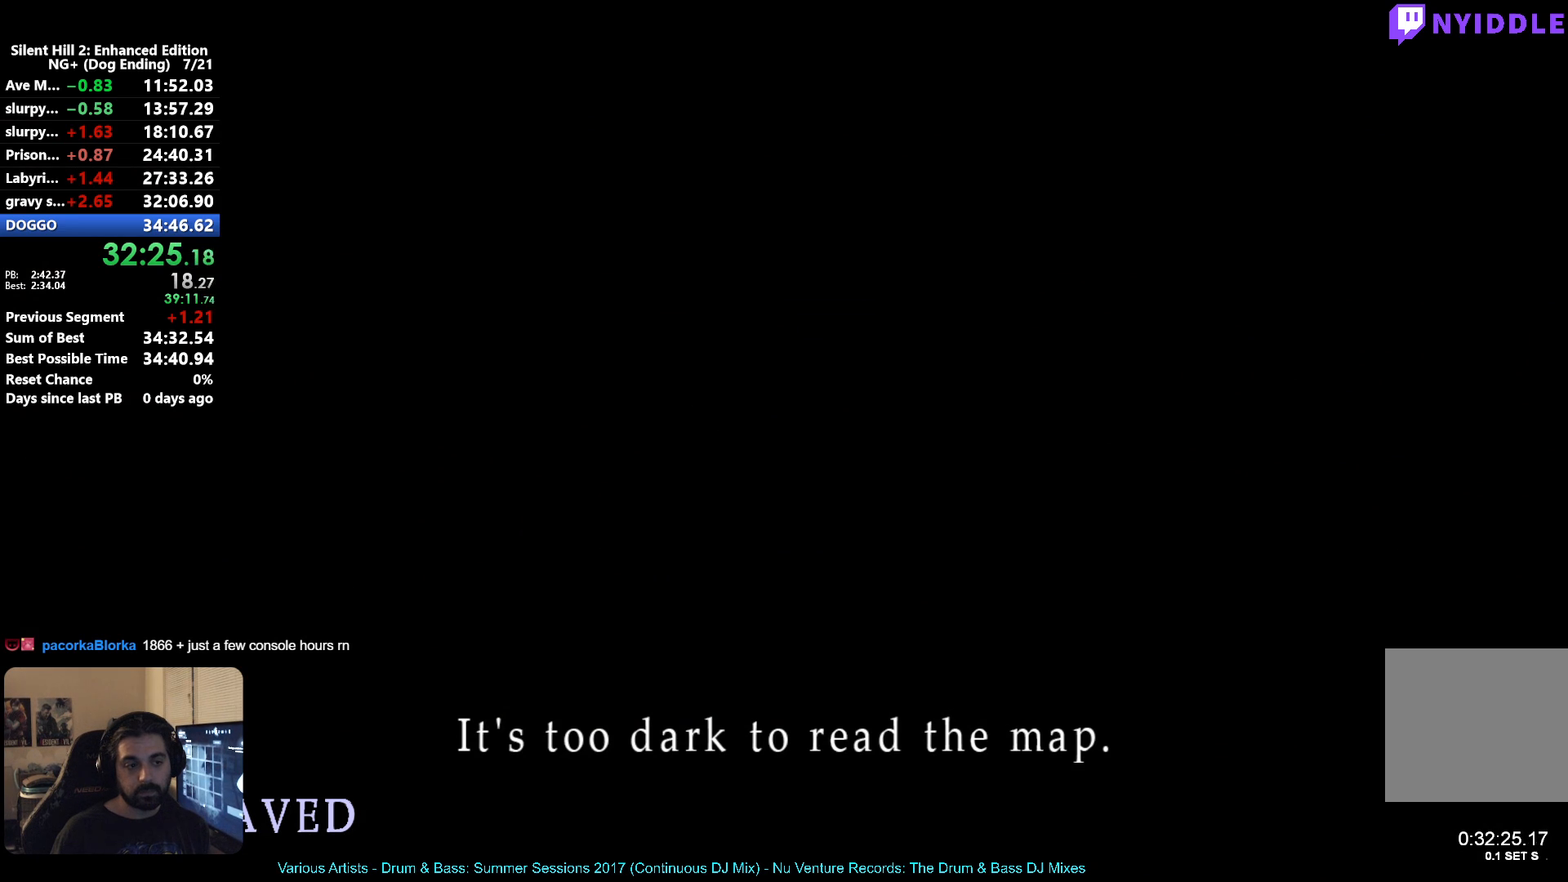
{"buttons": ["X"], "left_stick": "up", "right_stick": "center", "events": []}
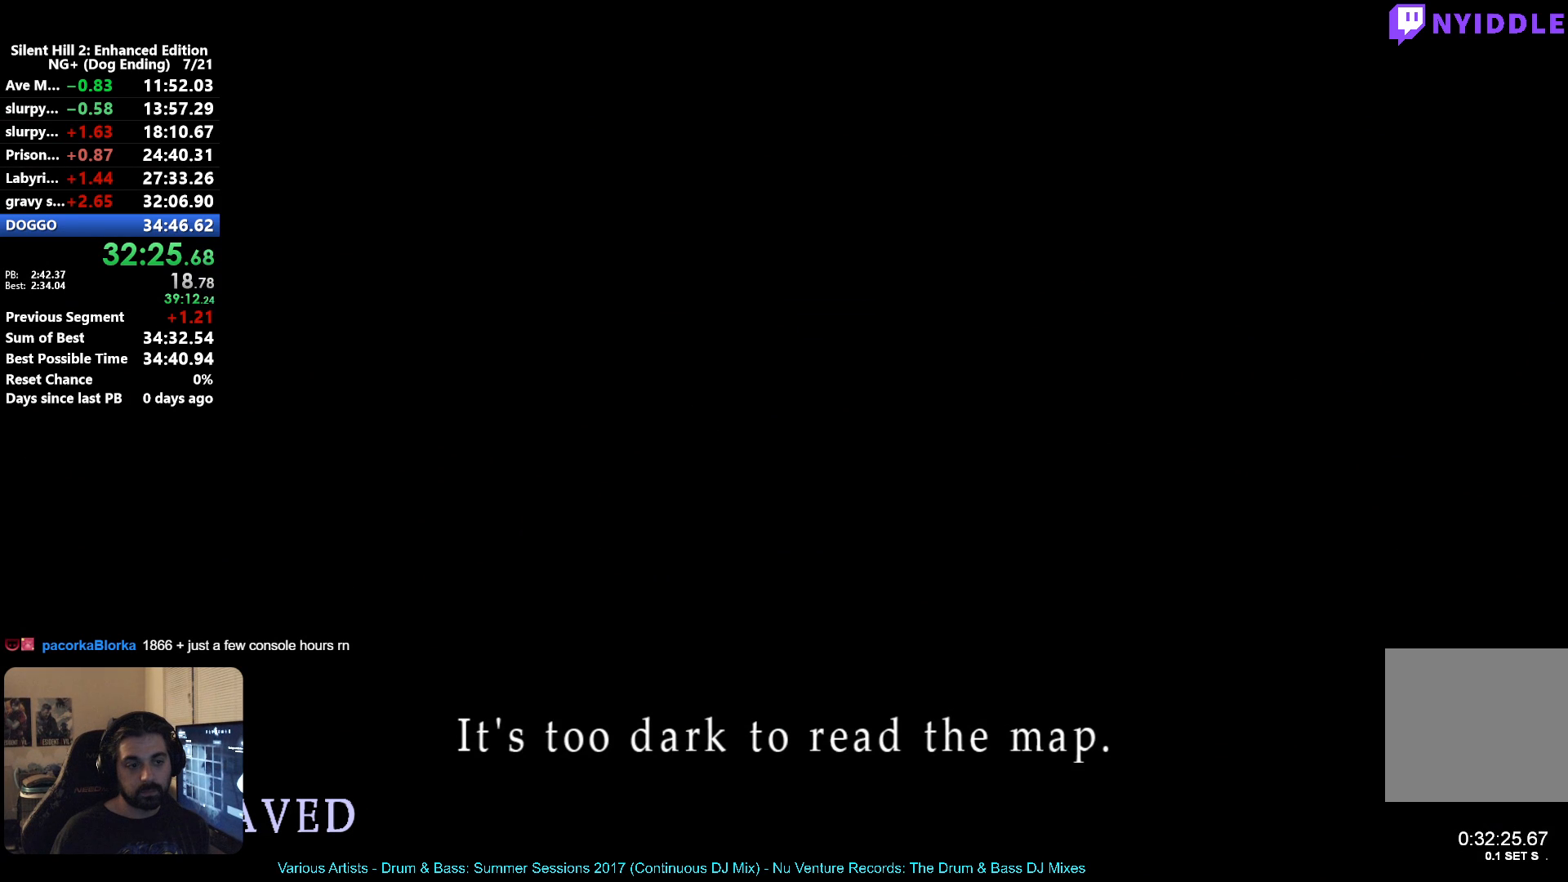
{"buttons": ["X"], "left_stick": "up", "right_stick": "center", "events": []}
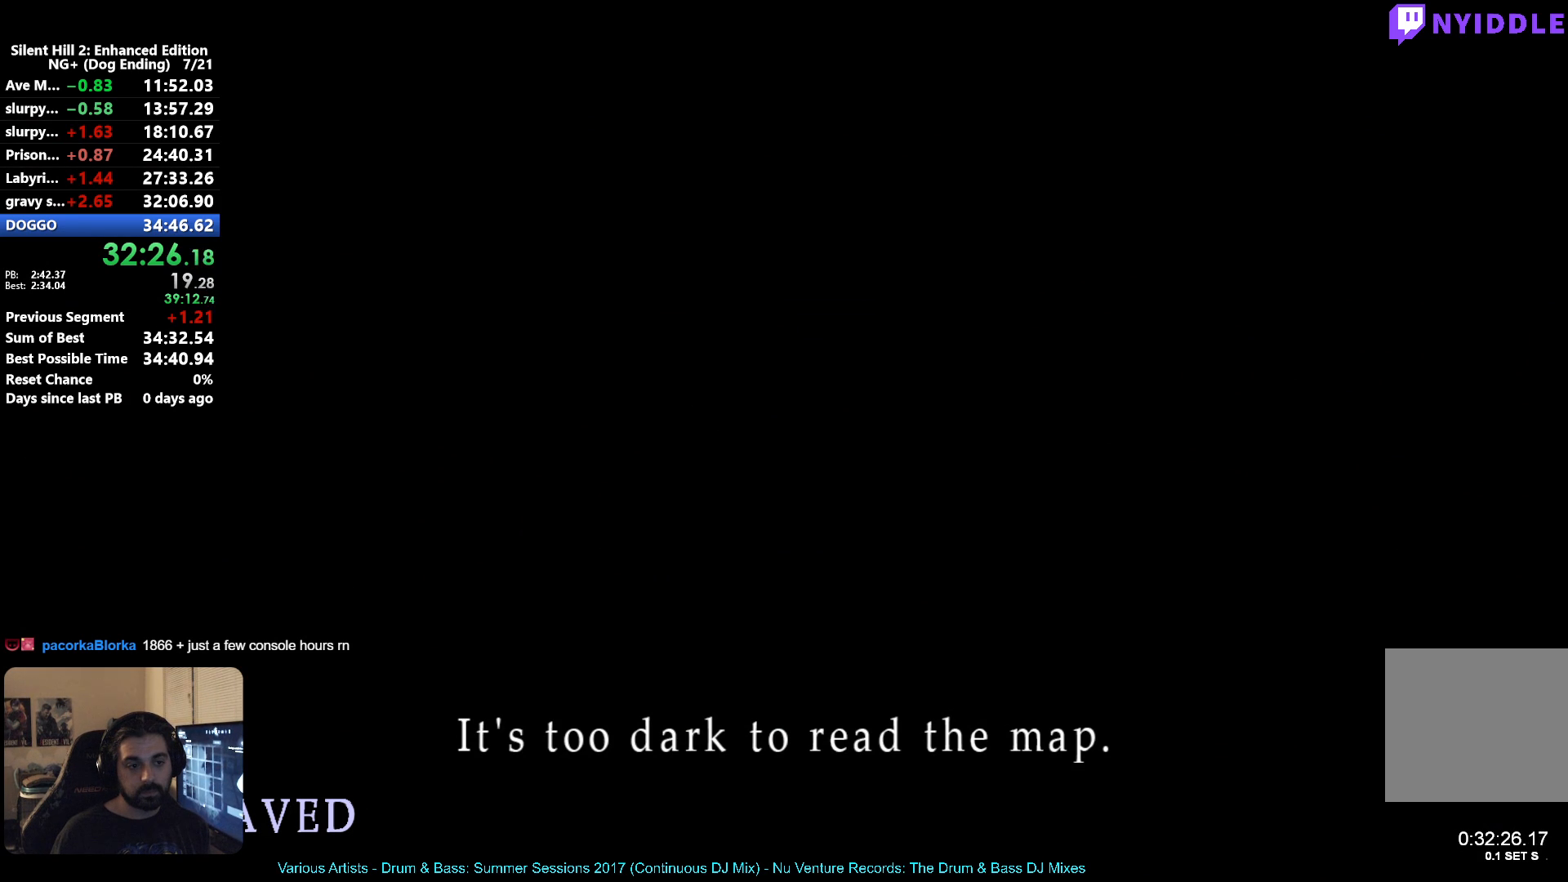
{"buttons": ["X"], "left_stick": "up", "right_stick": "center", "events": []}
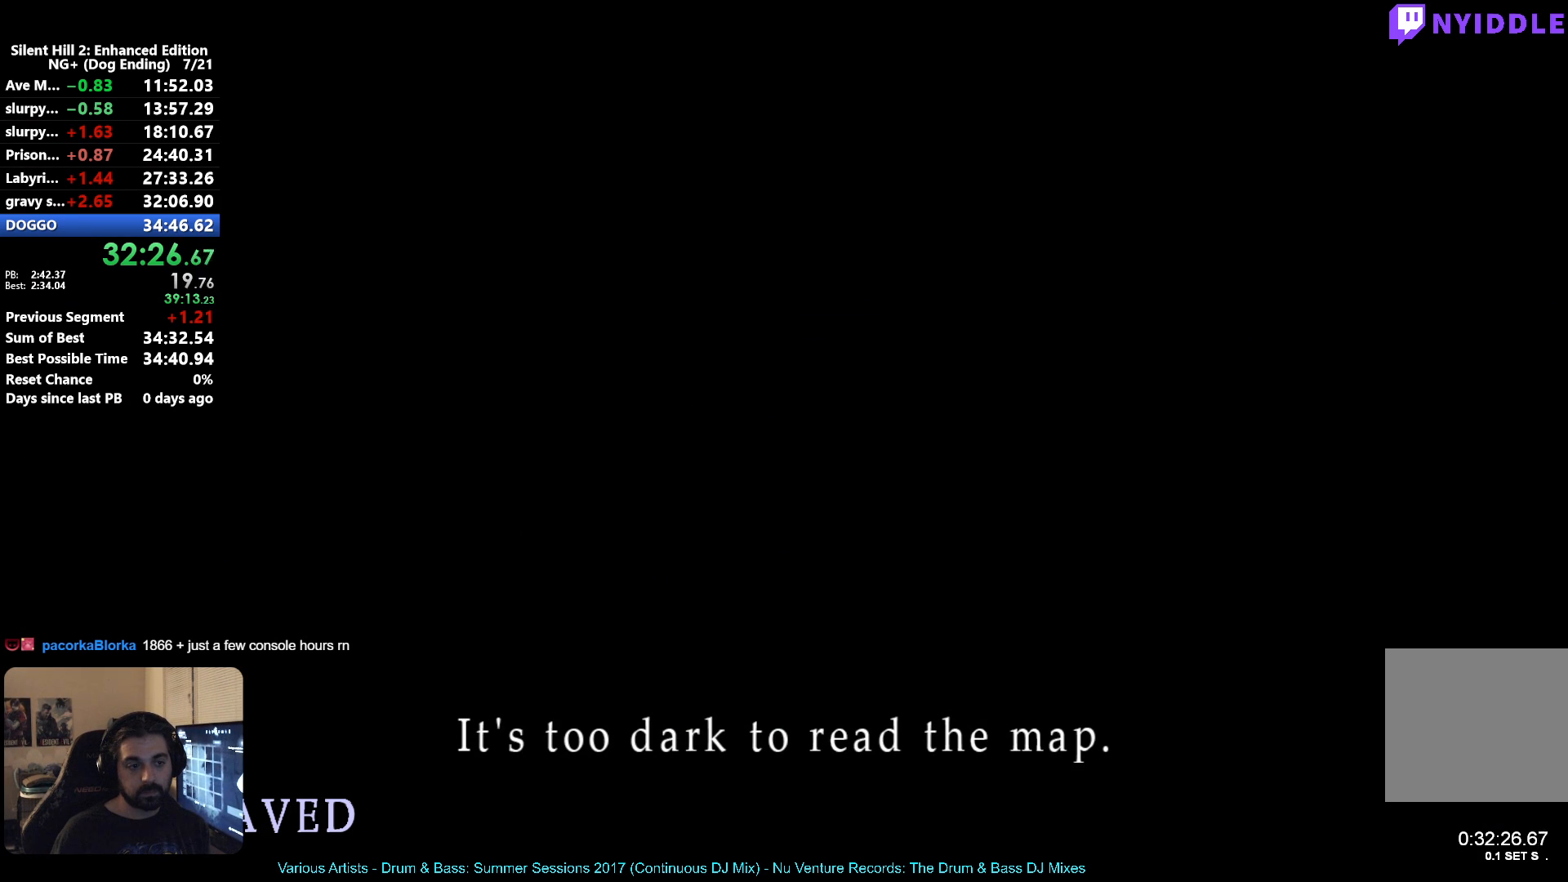
{"buttons": ["X"], "left_stick": "up", "right_stick": "center", "events": []}
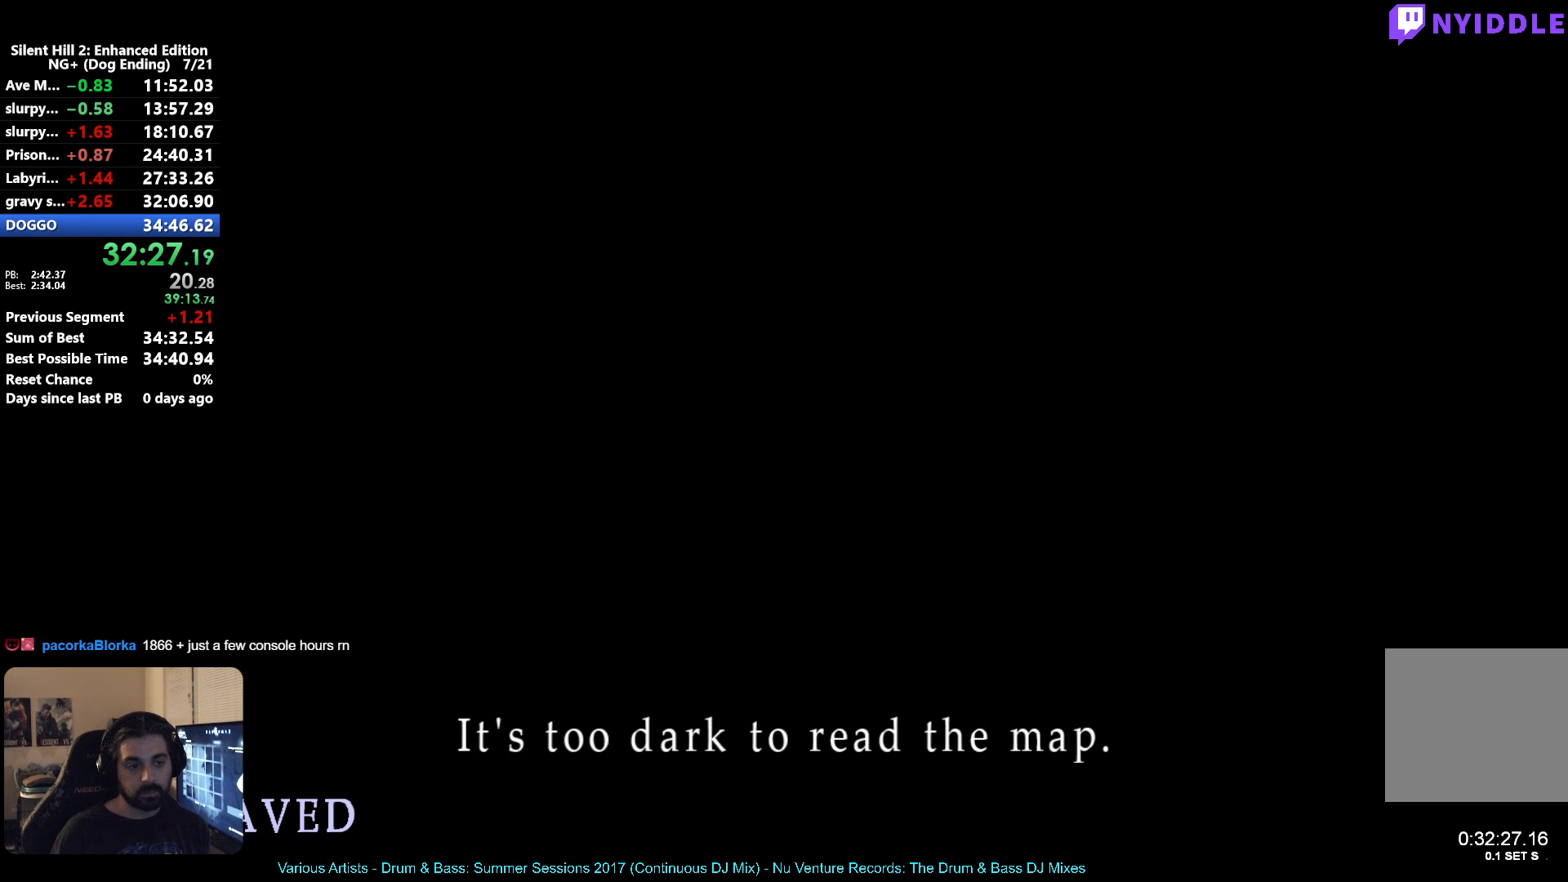
{"buttons": ["X"], "left_stick": "up", "right_stick": "center", "events": []}
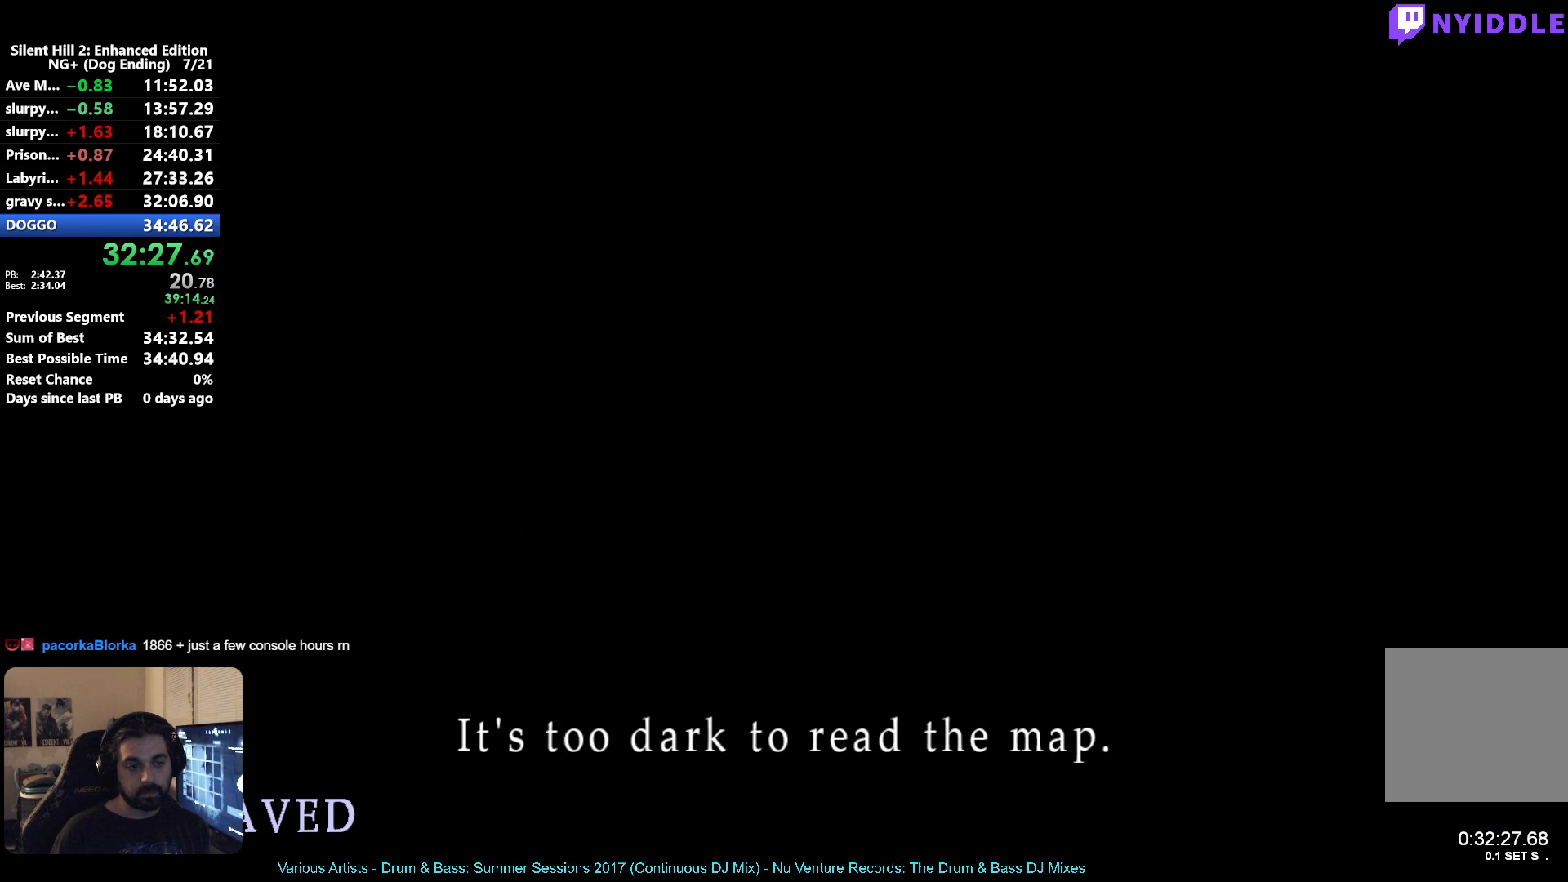
{"buttons": ["X"], "left_stick": "up", "right_stick": "center", "events": []}
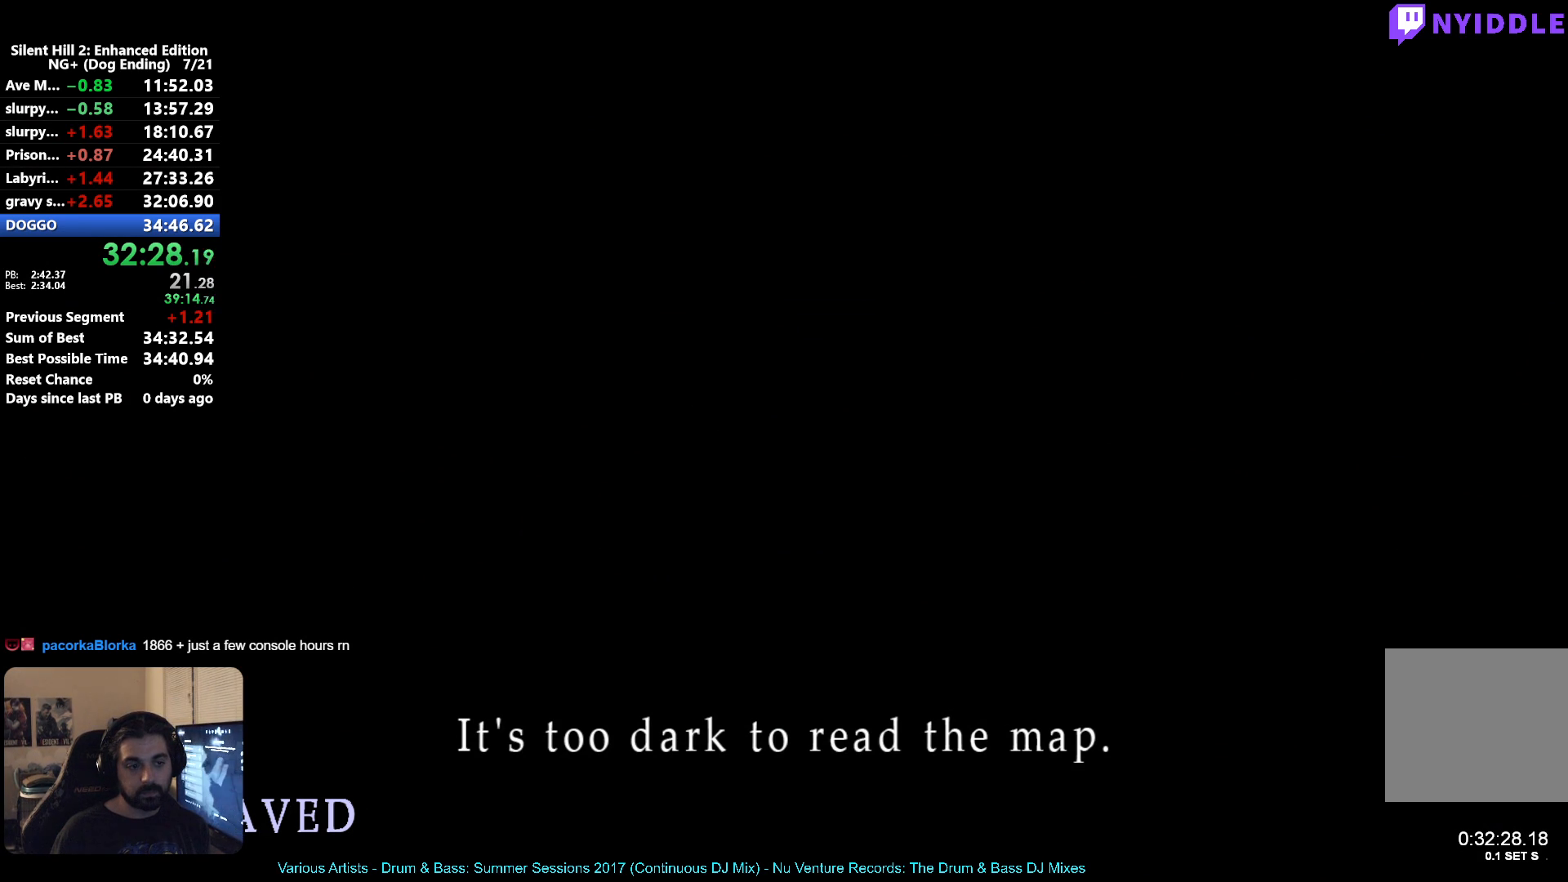
{"buttons": ["X"], "left_stick": "up", "right_stick": "center", "events": []}
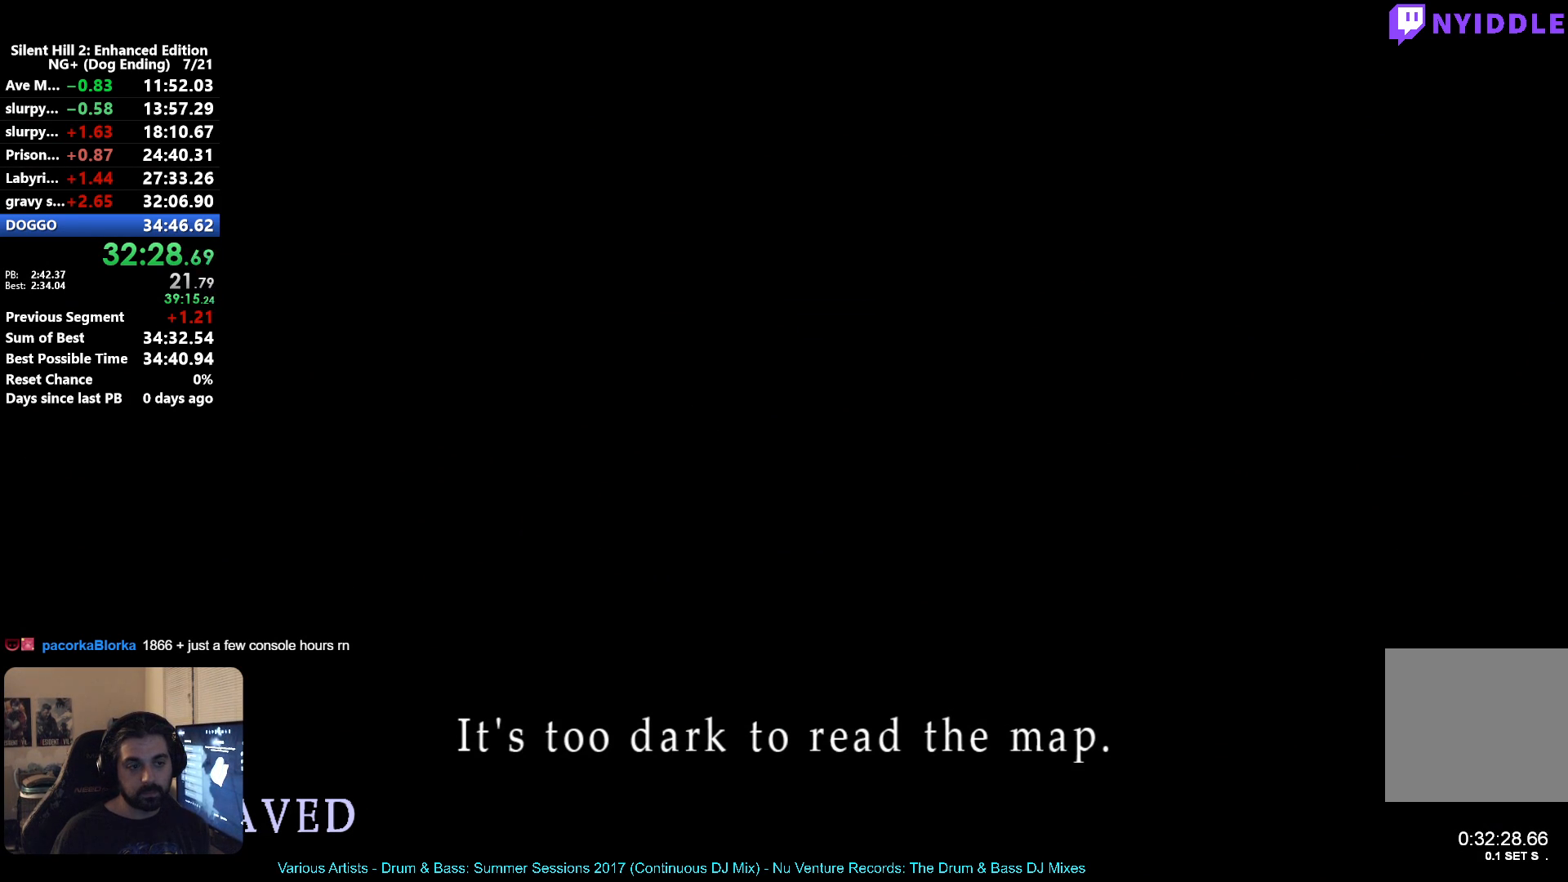
{"buttons": ["X"], "left_stick": "up", "right_stick": "center", "events": []}
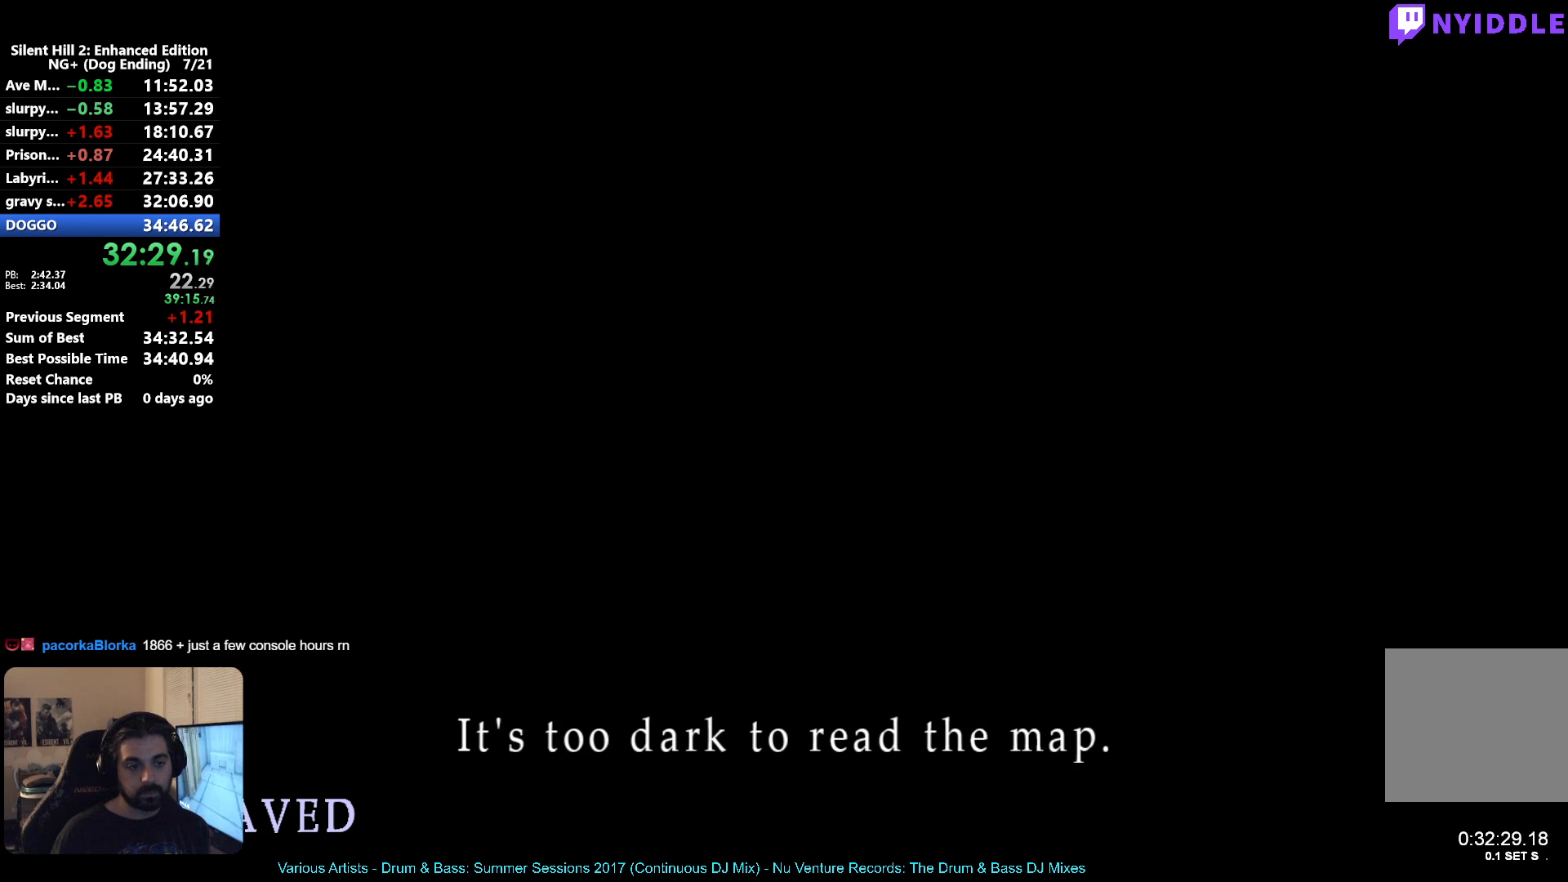
{"buttons": ["X"], "left_stick": "up", "right_stick": "center", "events": []}
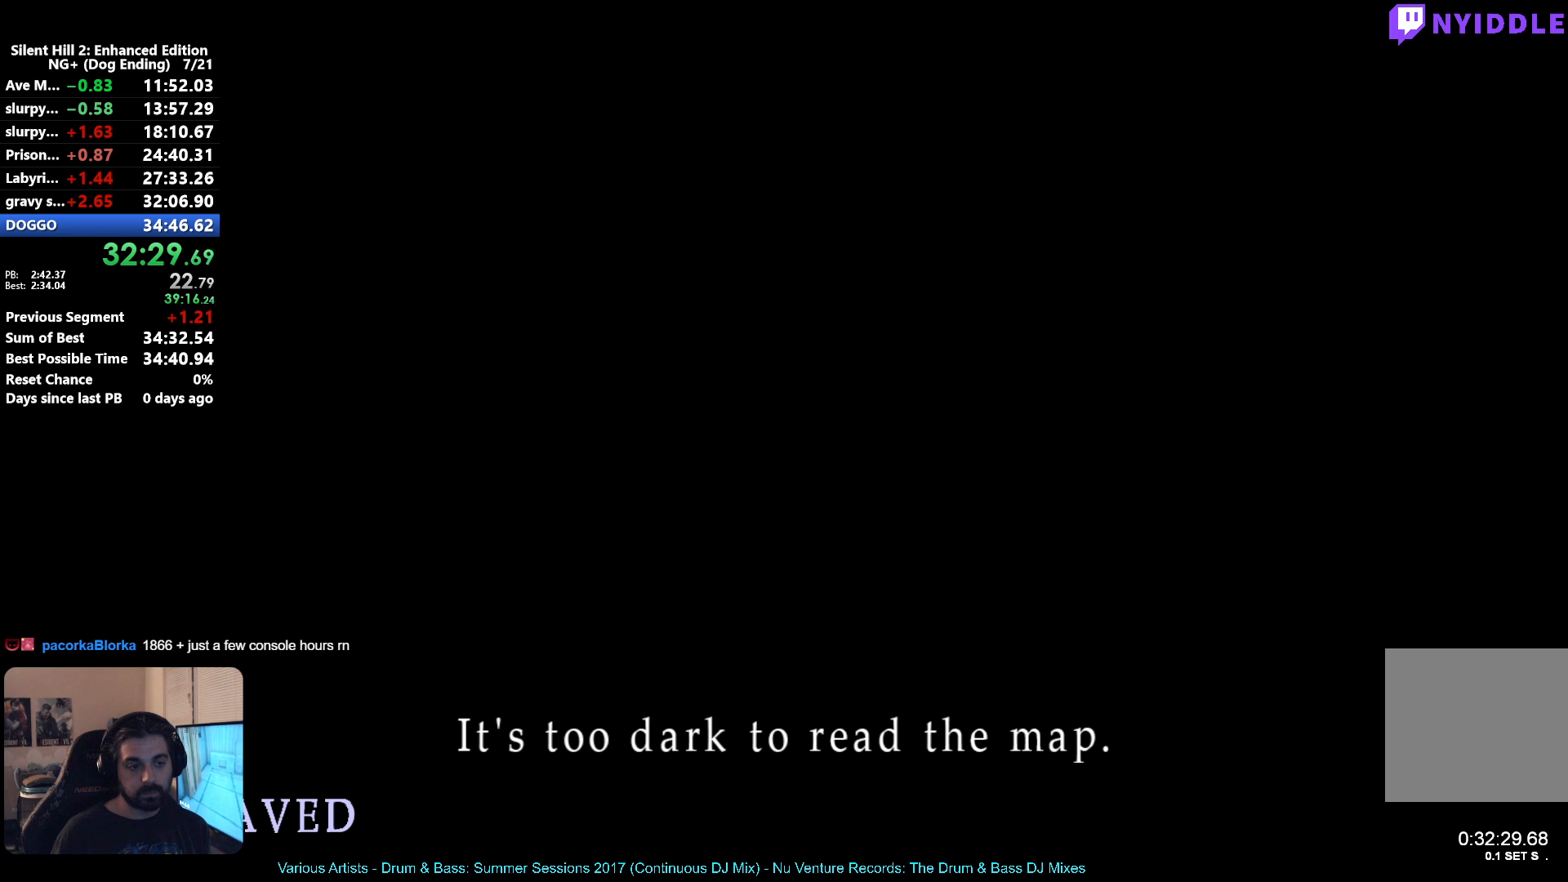
{"buttons": ["X"], "left_stick": "up", "right_stick": "center", "events": []}
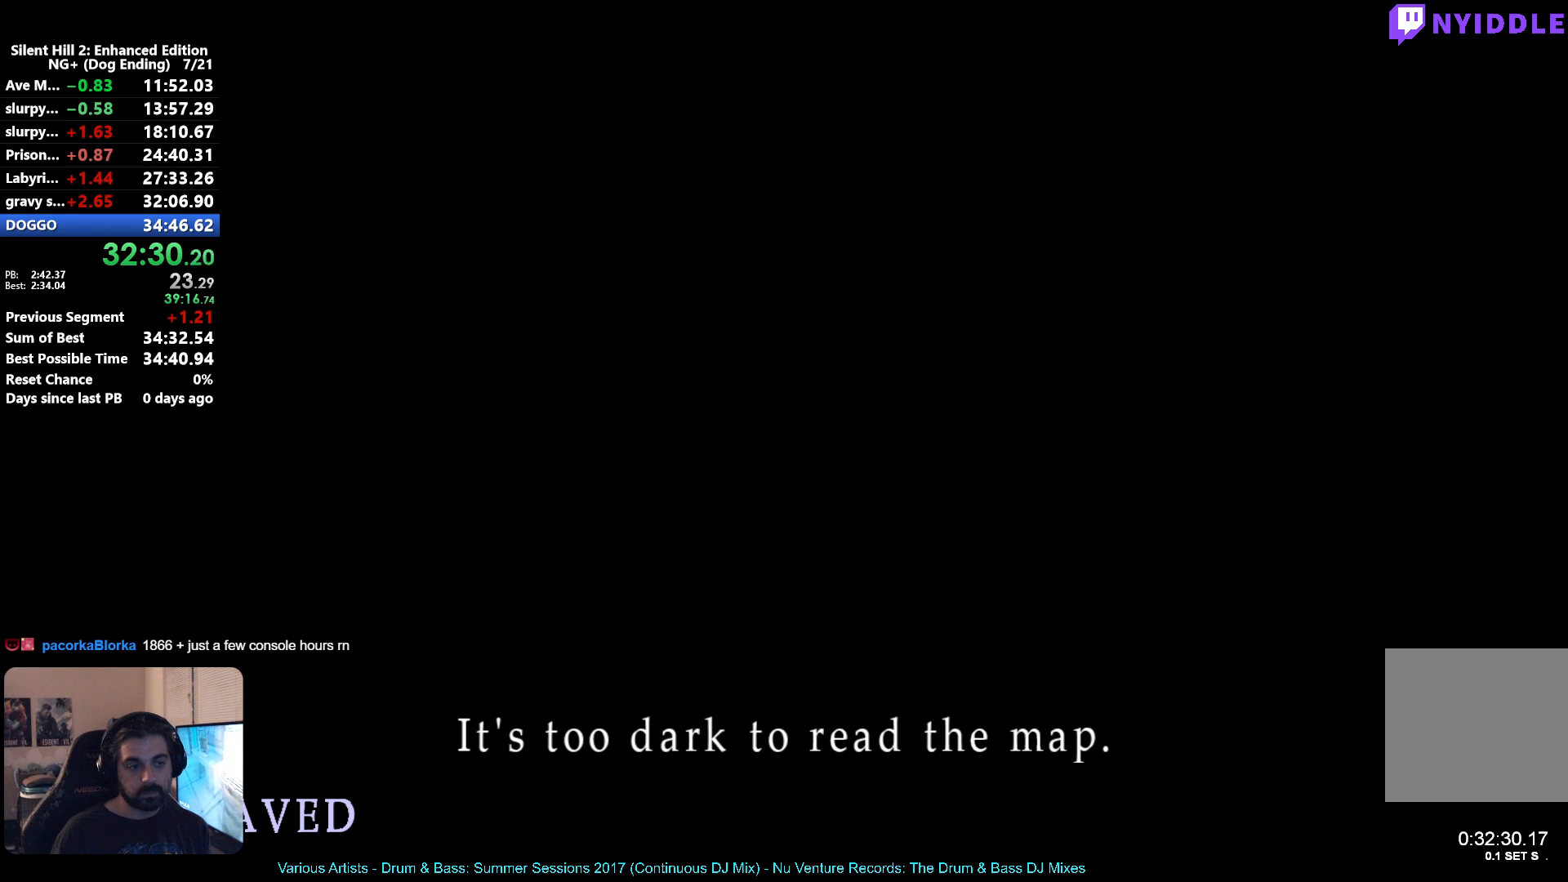
{"buttons": ["X"], "left_stick": "up", "right_stick": "center", "events": []}
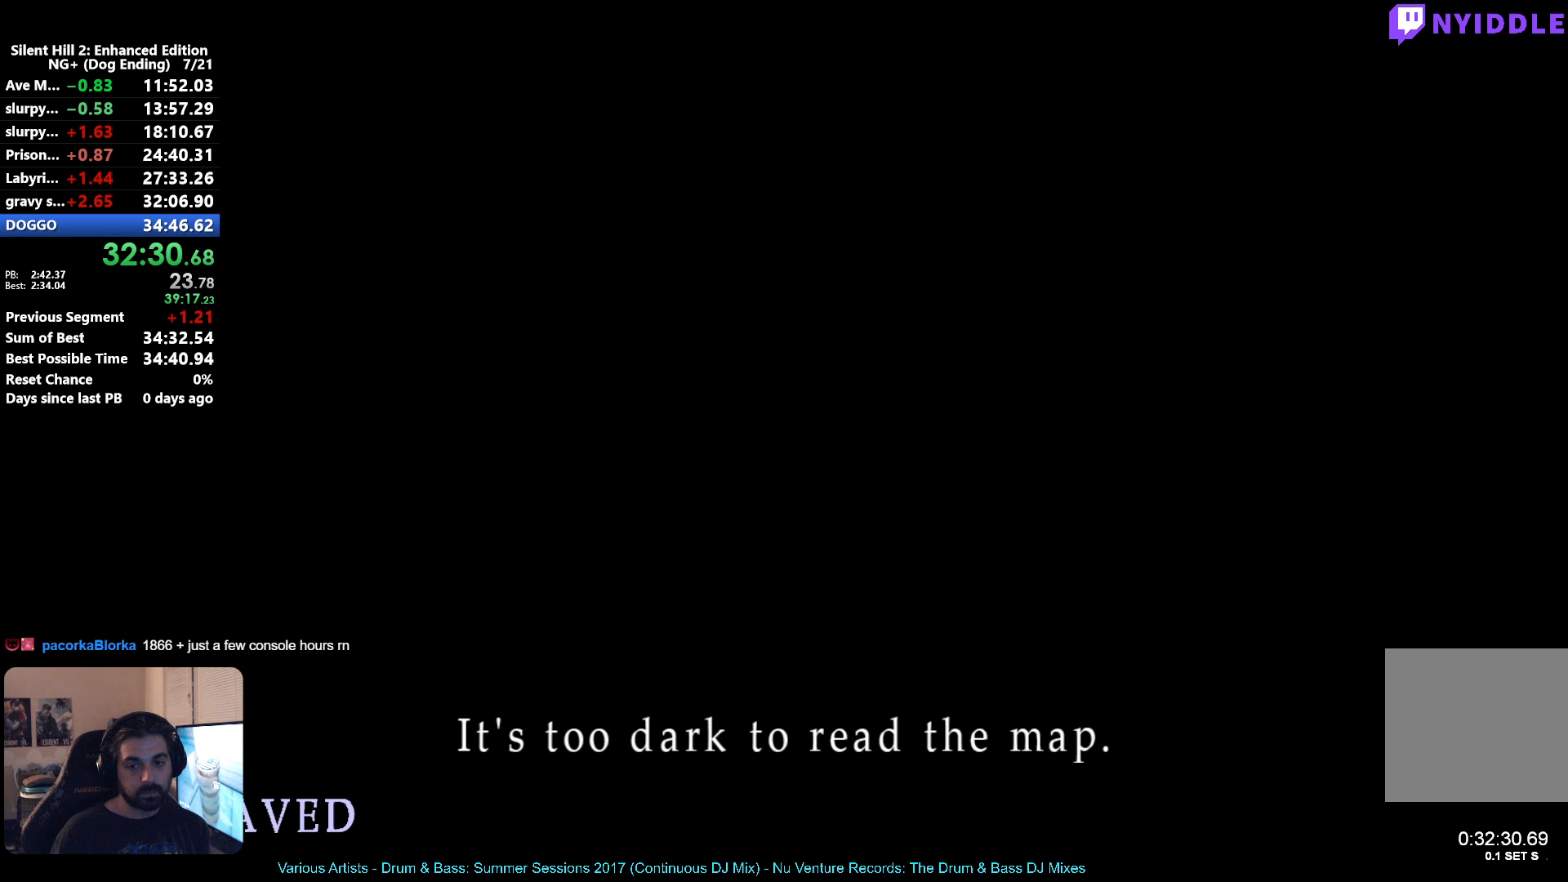
{"buttons": ["X"], "left_stick": "up", "right_stick": "center", "events": []}
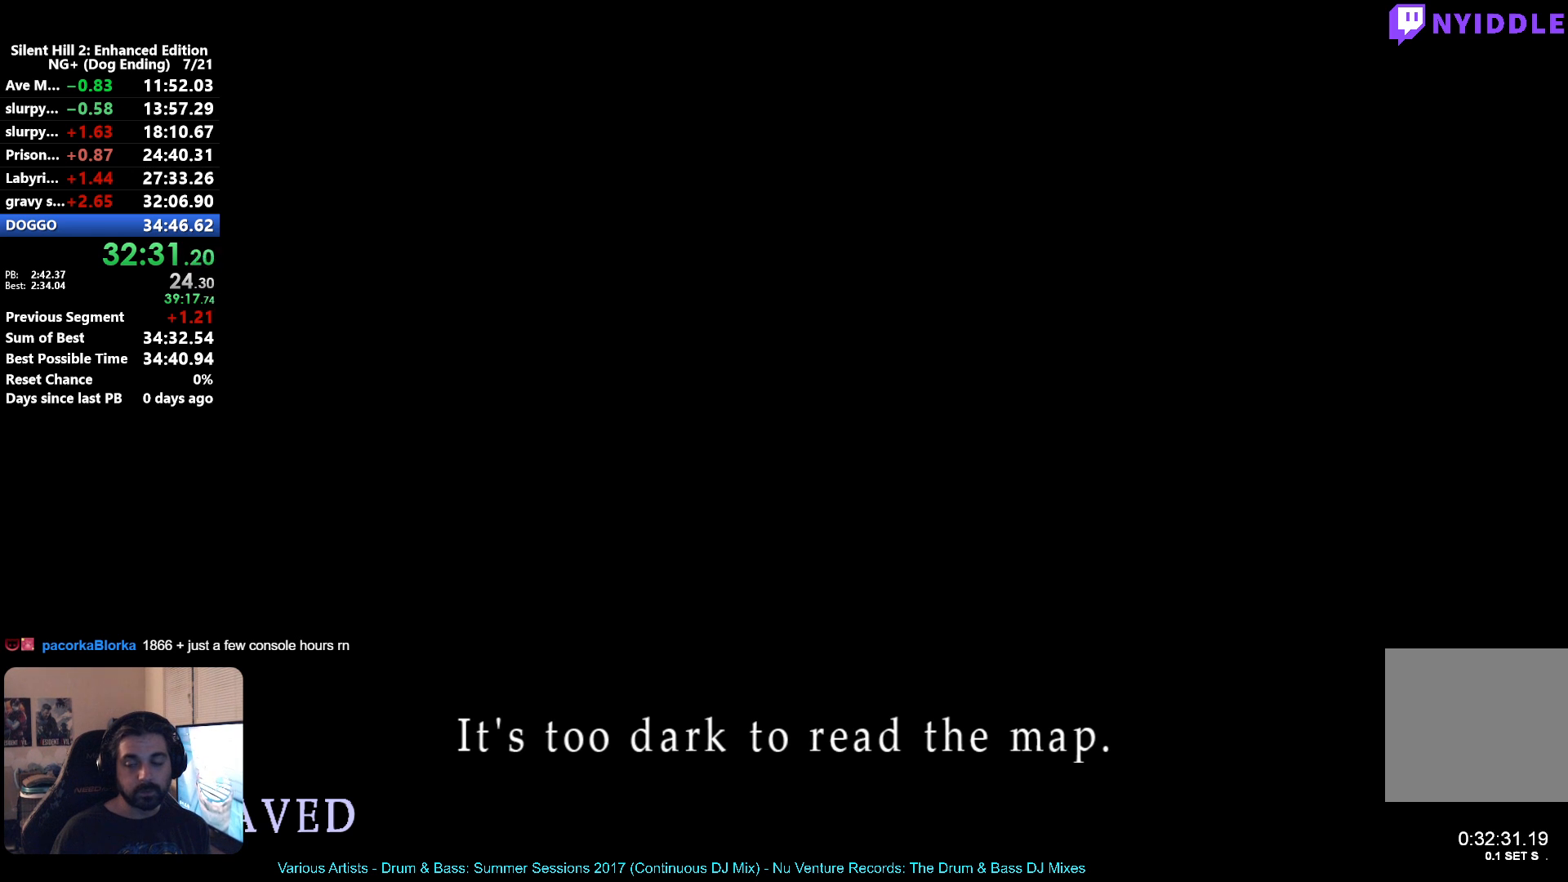
{"buttons": ["X"], "left_stick": "down-left", "right_stick": "center", "events": [[483, "left_stick", "down-left"]]}
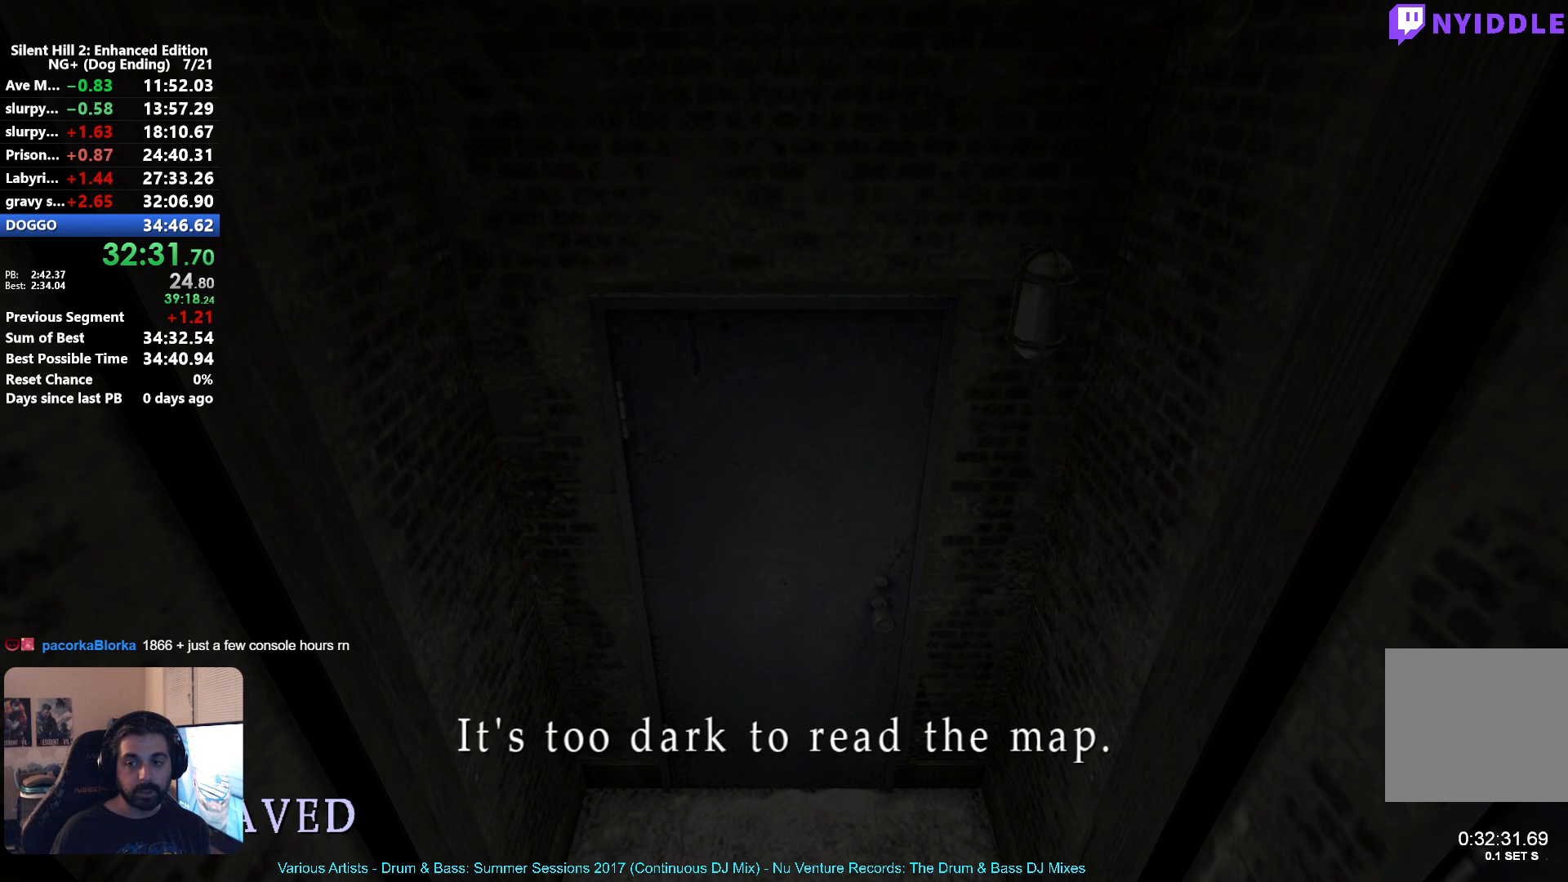
{"buttons": ["X"], "left_stick": "down", "right_stick": "center", "events": [[150, "left_stick", "down"]]}
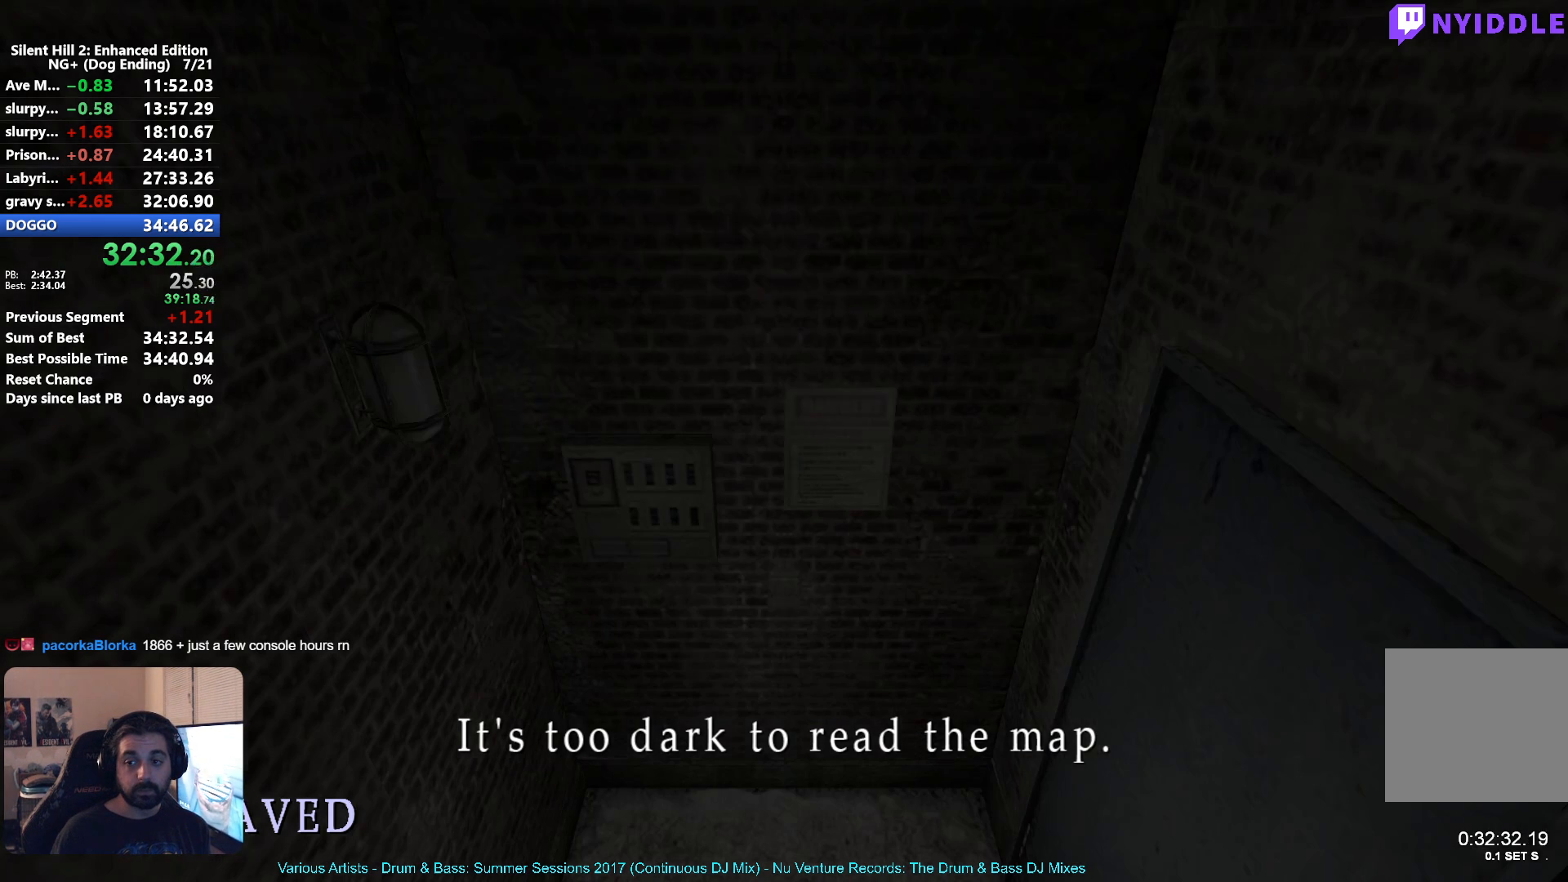
{"buttons": [], "left_stick": "down", "right_stick": "center", "events": [[417, "X", "up"]]}
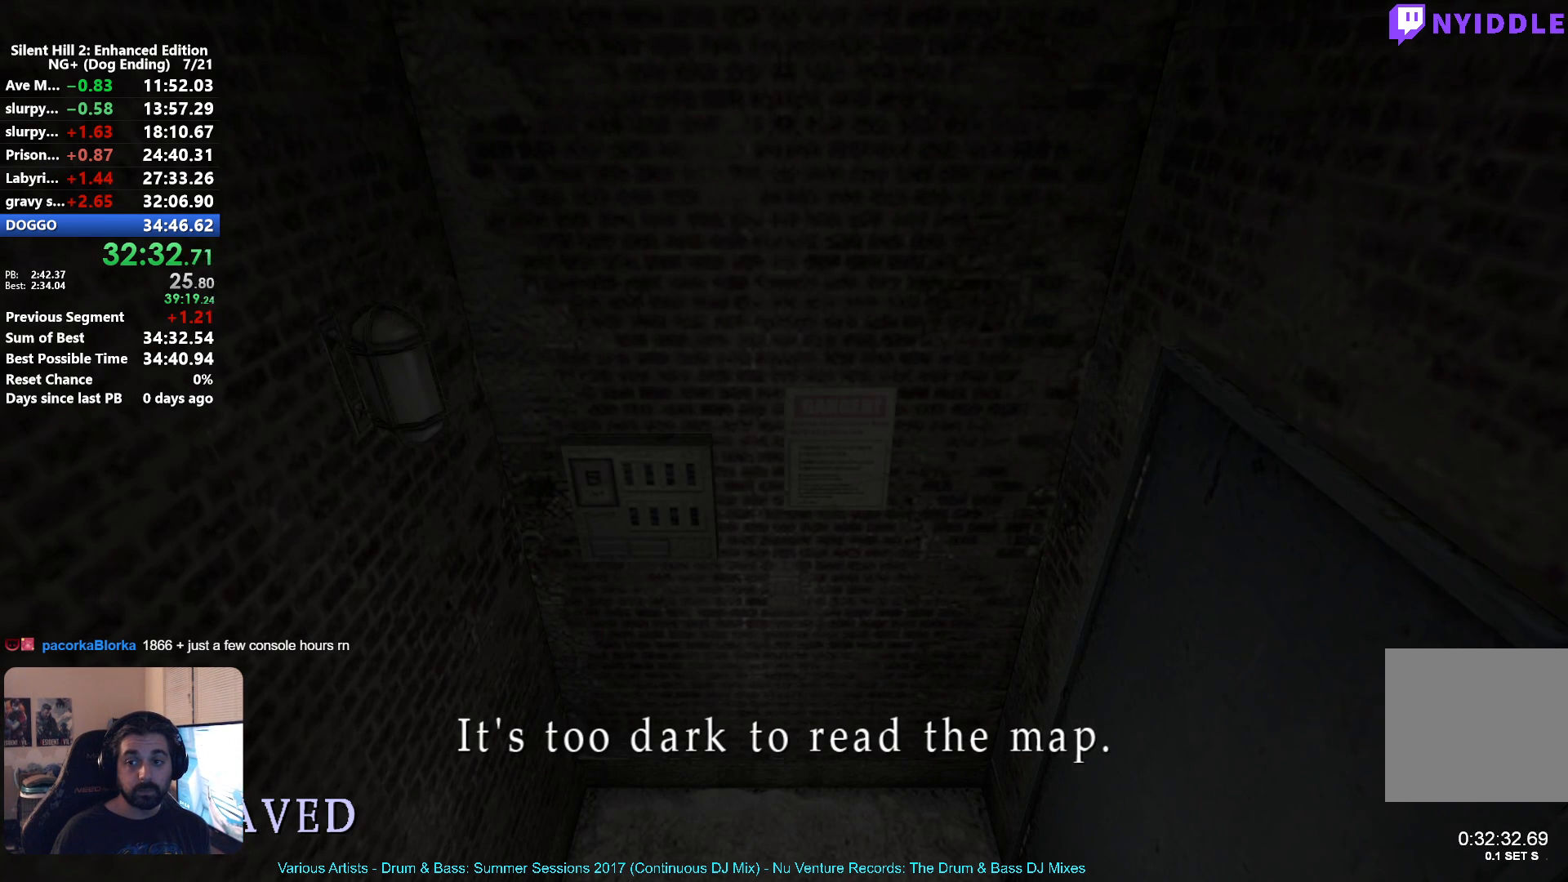
{"buttons": ["R1"], "left_stick": "down-left", "right_stick": "center", "events": [[100, "A", "down"], [167, "A", "up"], [467, "R1", "down"], [483, "left_stick", "down-left"]]}
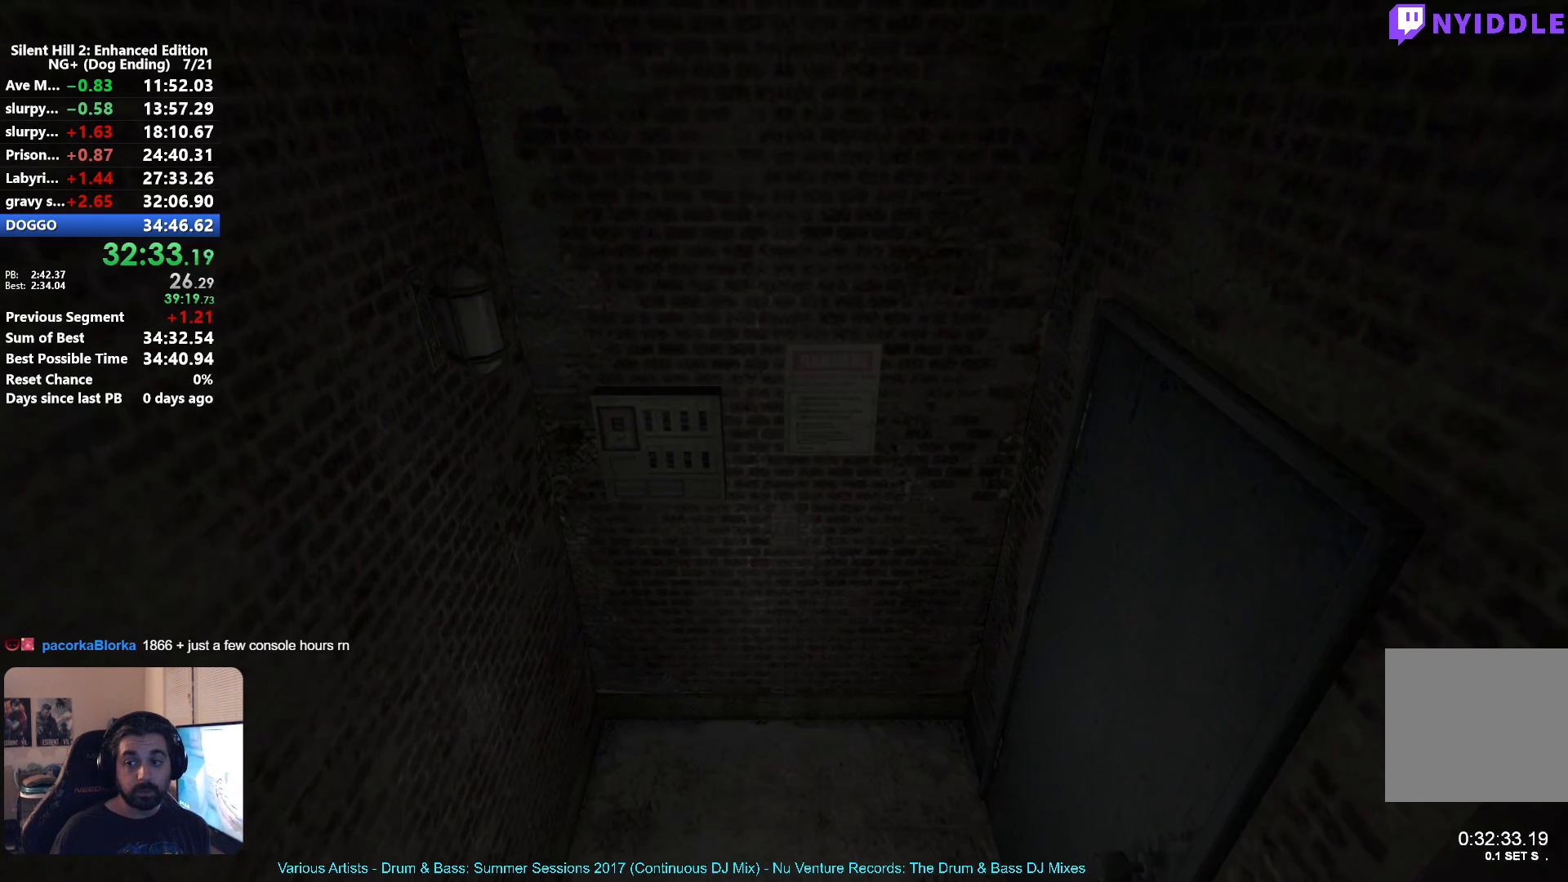
{"buttons": [], "left_stick": "left", "right_stick": "center", "events": [[67, "R1", "up"], [83, "left_stick", "left"]]}
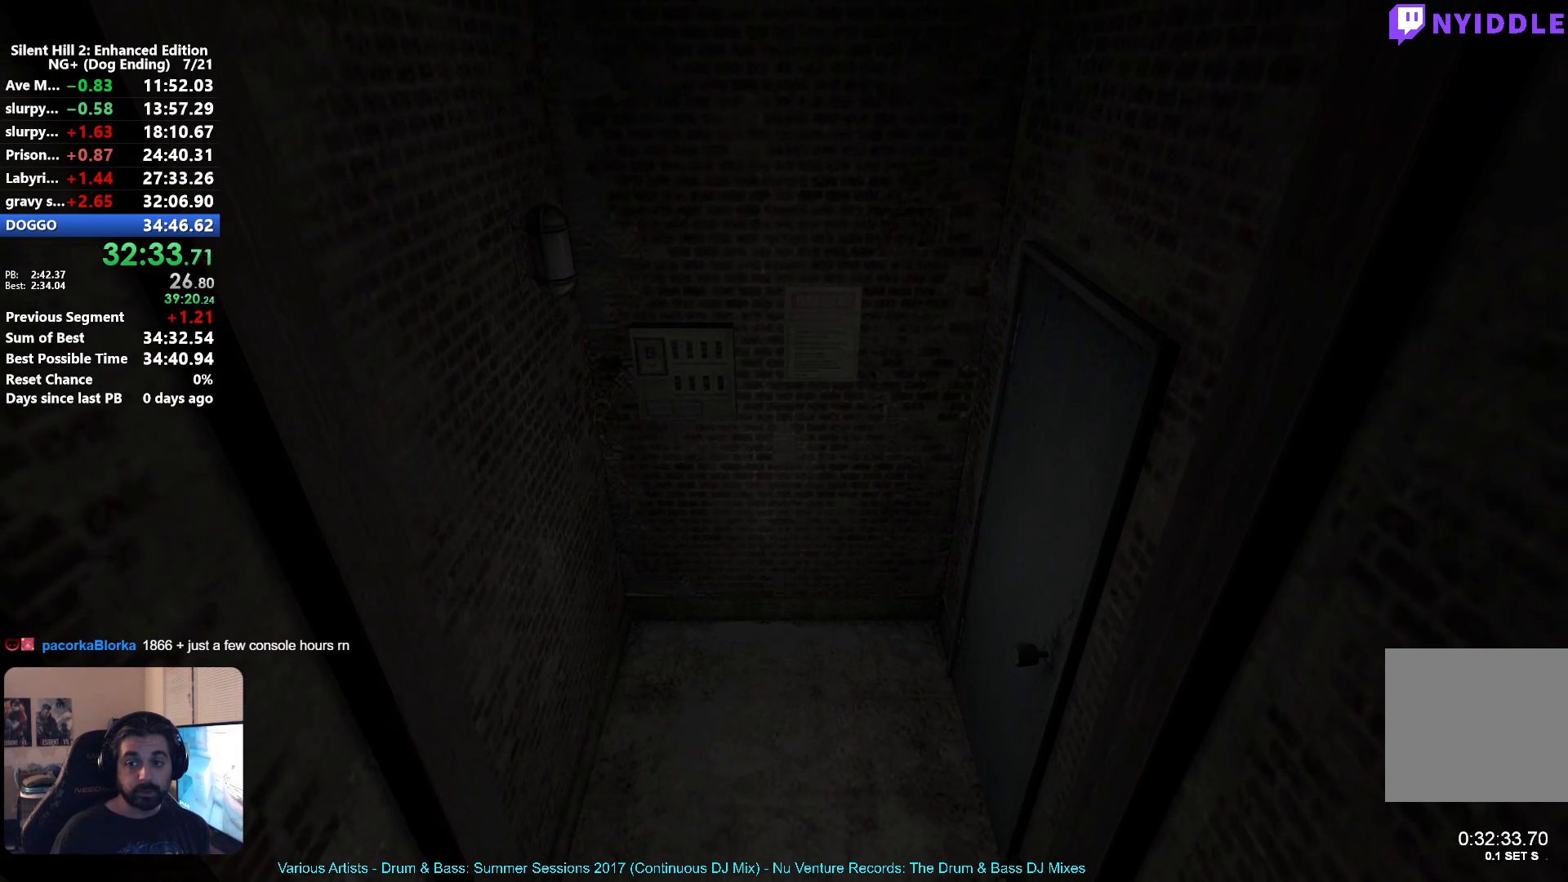
{"buttons": [], "left_stick": "down-left", "right_stick": "center", "events": [[83, "left_stick", "down-left"]]}
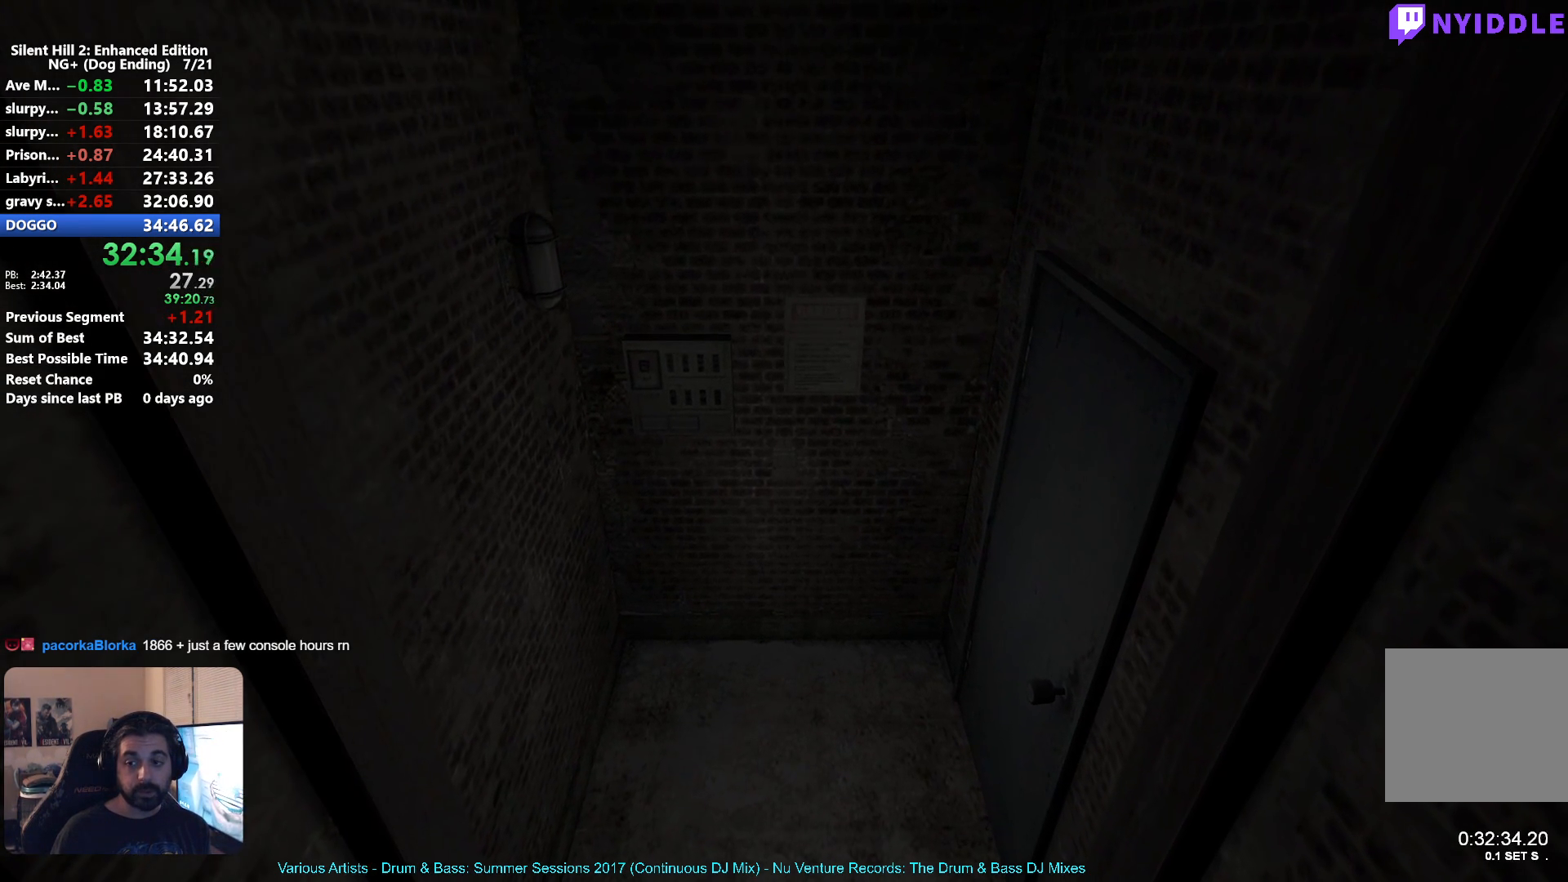
{"buttons": [], "left_stick": "down-left", "right_stick": "center", "events": []}
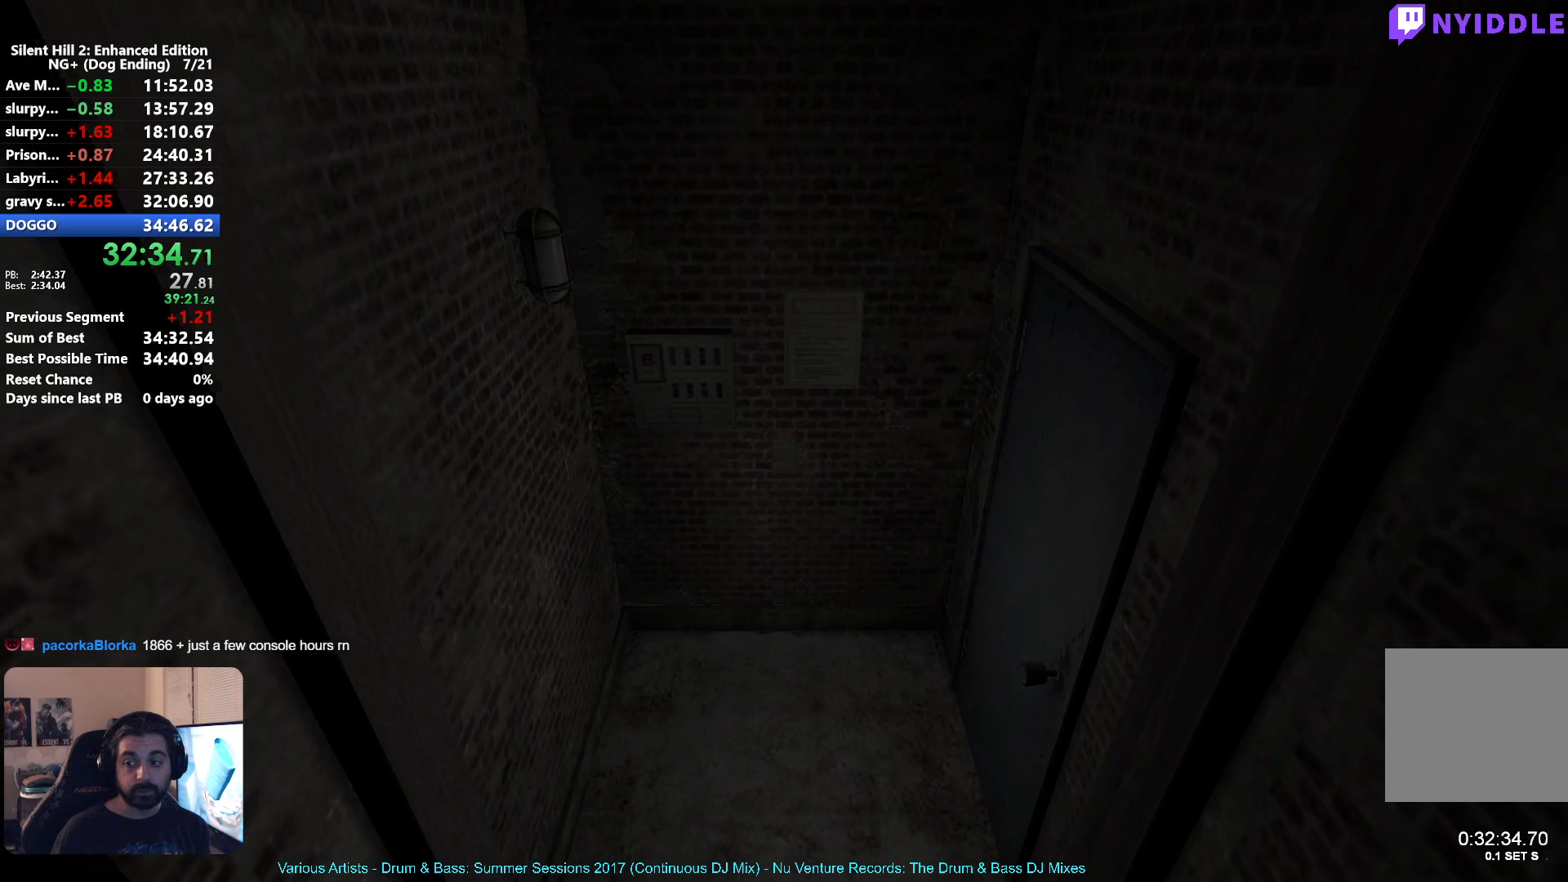
{"buttons": [], "left_stick": "down-left", "right_stick": "center", "events": []}
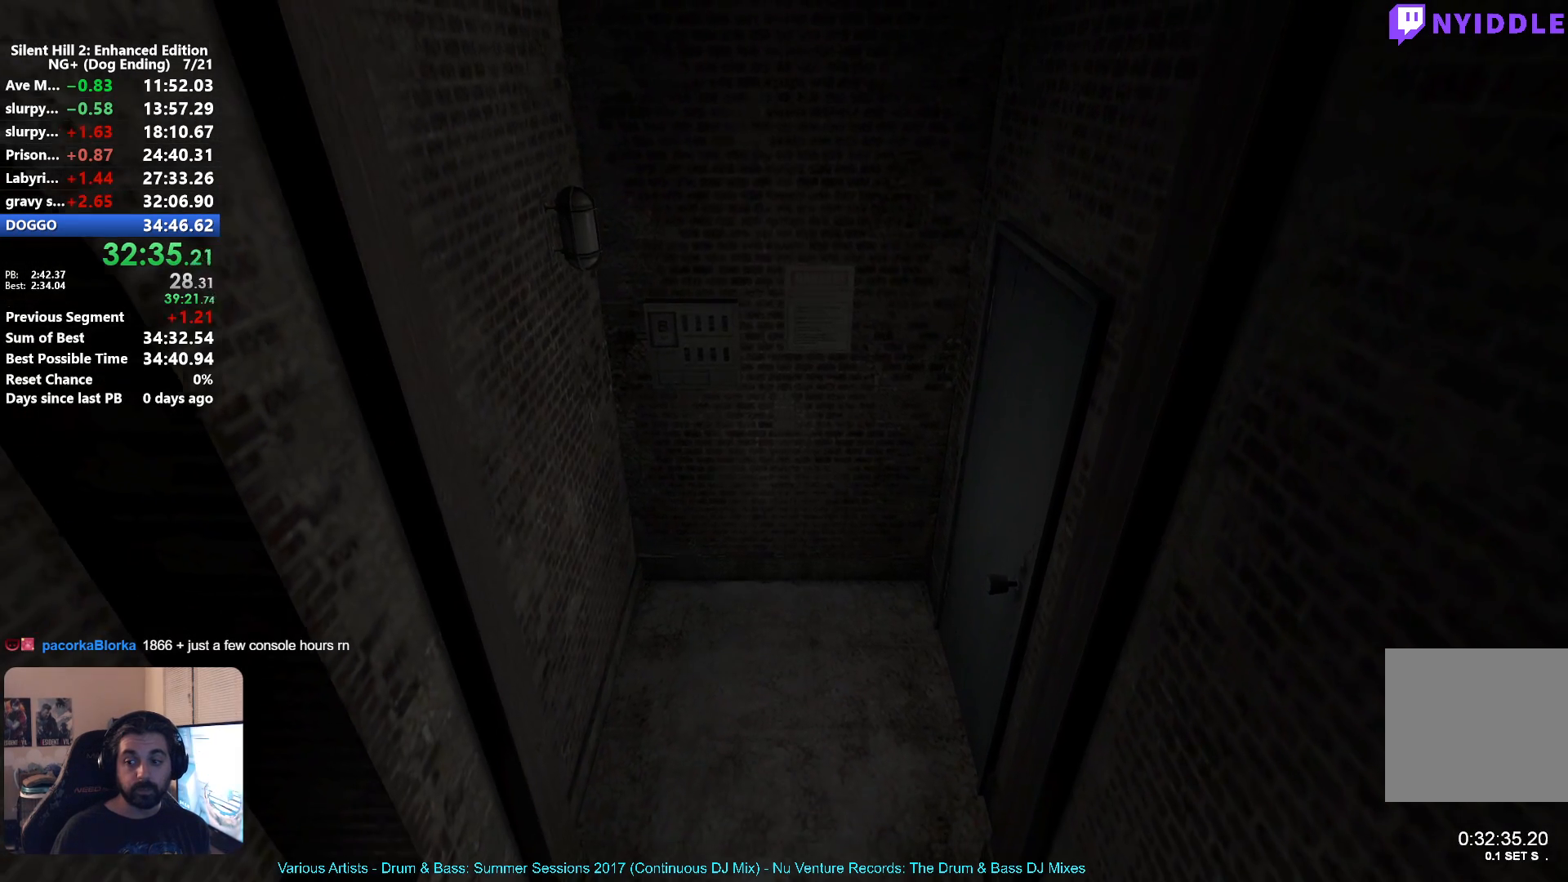
{"buttons": [], "left_stick": "down-left", "right_stick": "center", "events": []}